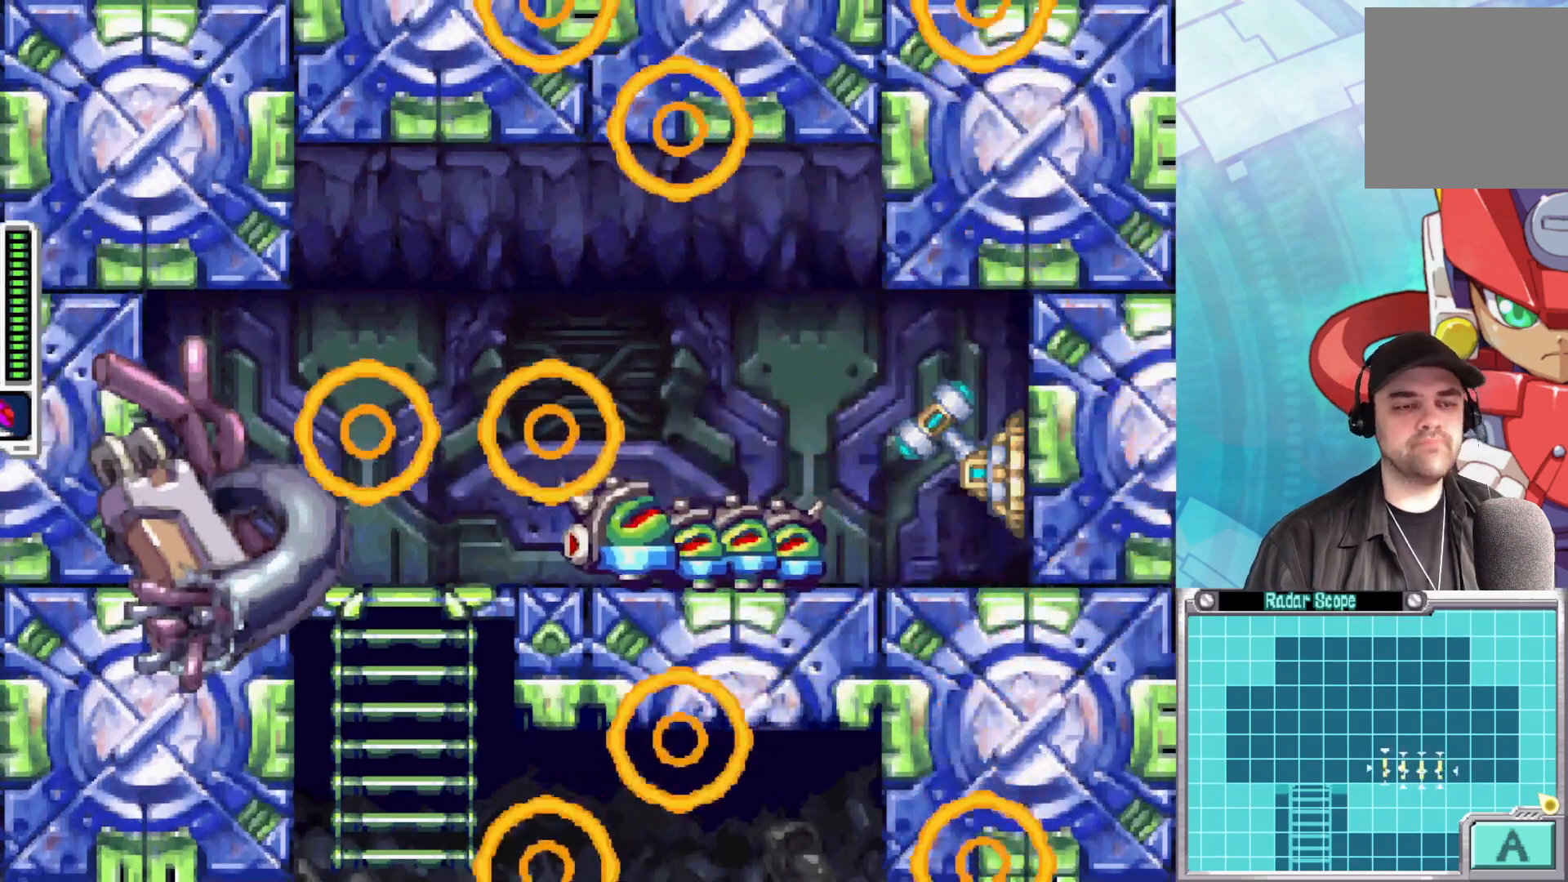
Gameplay with a controller (Xbox layout); each line is a JSON object with the inputs held at the frame after it. "events" lists button and stick changes between this image and that frame as [ms after this image, input, new state], when the widget could be followed in between.
{"buttons": [], "left_stick": "center", "right_stick": "center", "events": []}
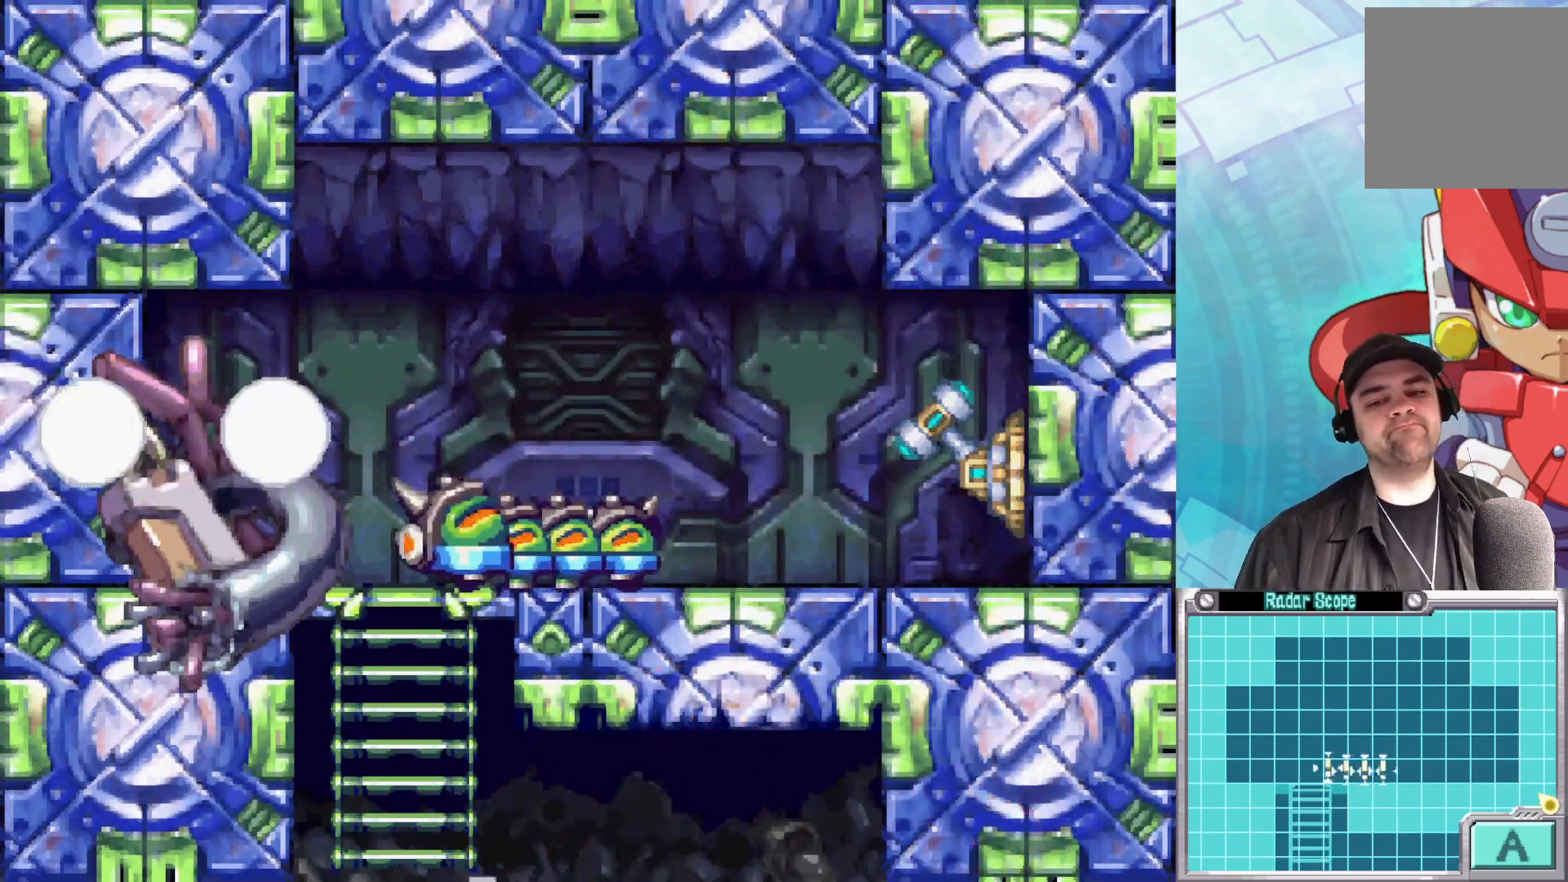
{"buttons": [], "left_stick": "center", "right_stick": "center", "events": []}
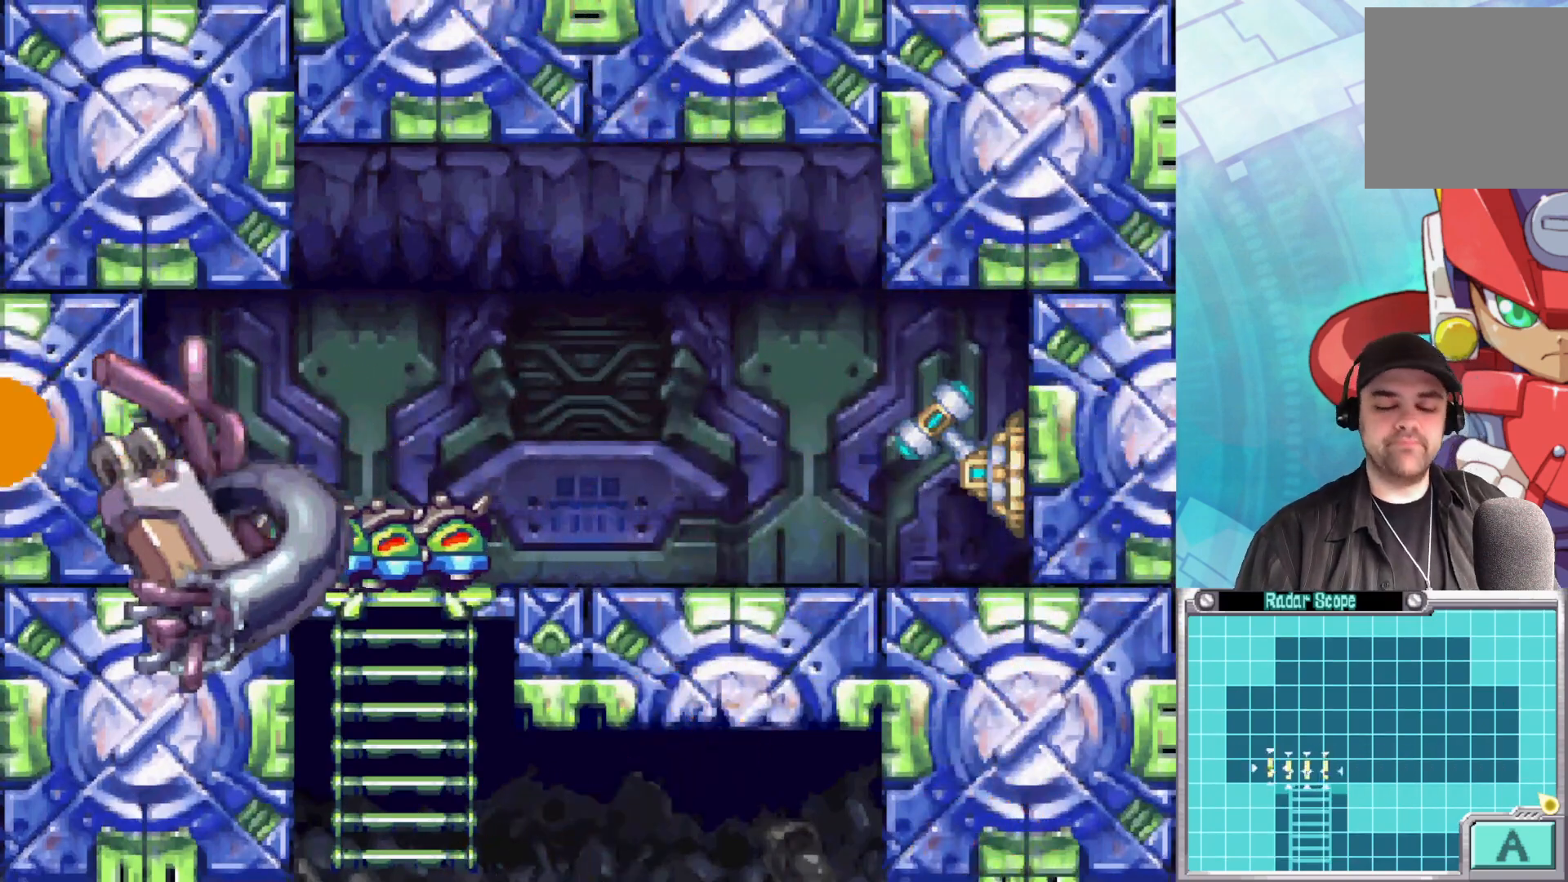
{"buttons": [], "left_stick": "center", "right_stick": "center", "events": []}
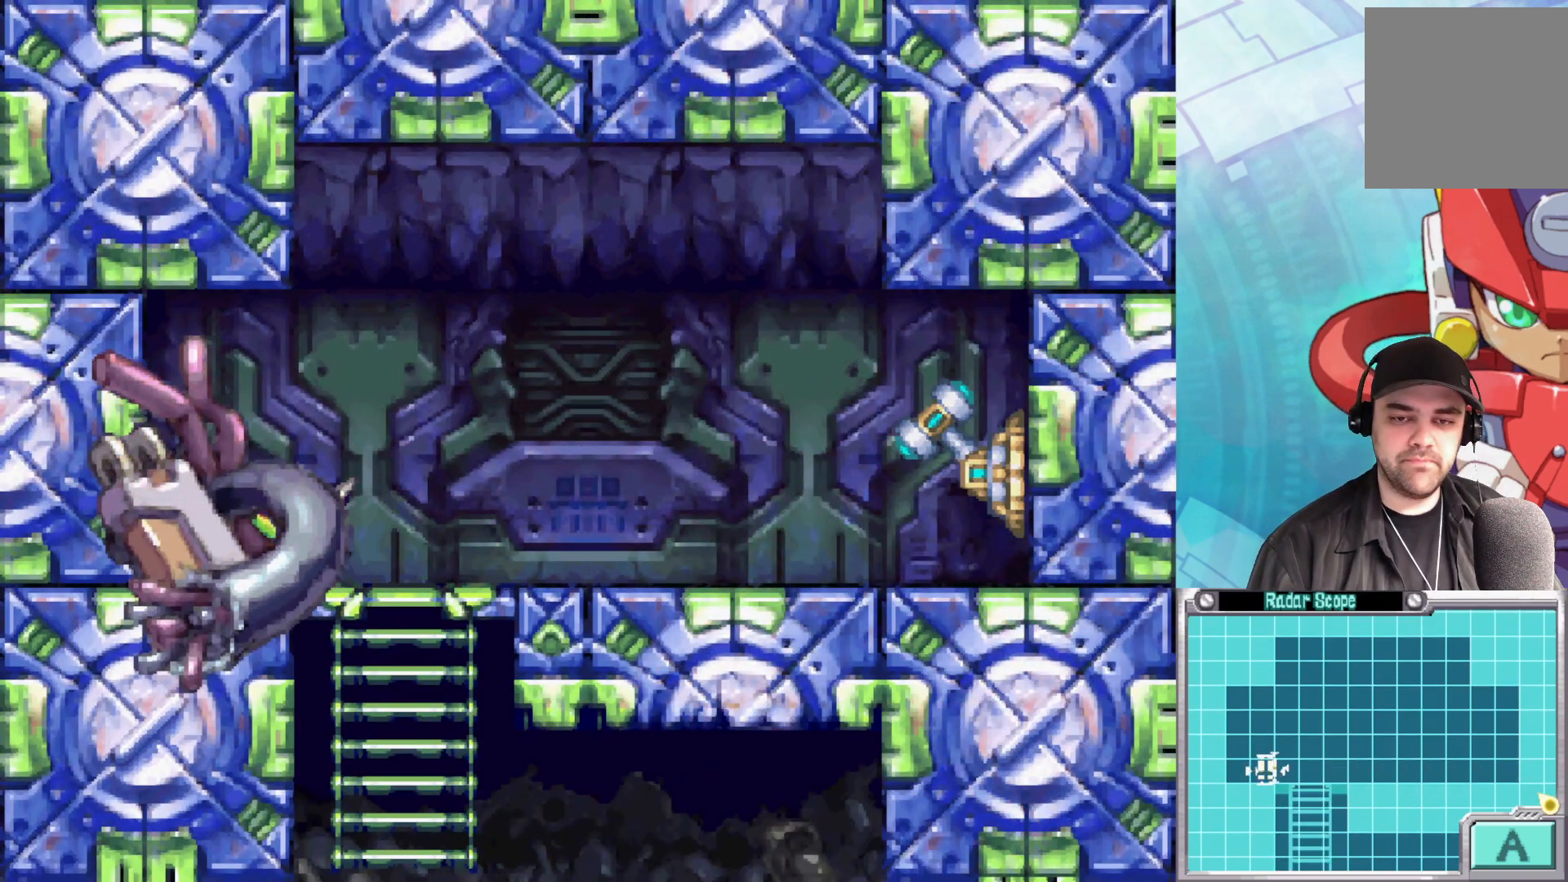
{"buttons": [], "left_stick": "center", "right_stick": "center", "events": [[267, "A", "down"], [467, "A", "up"]]}
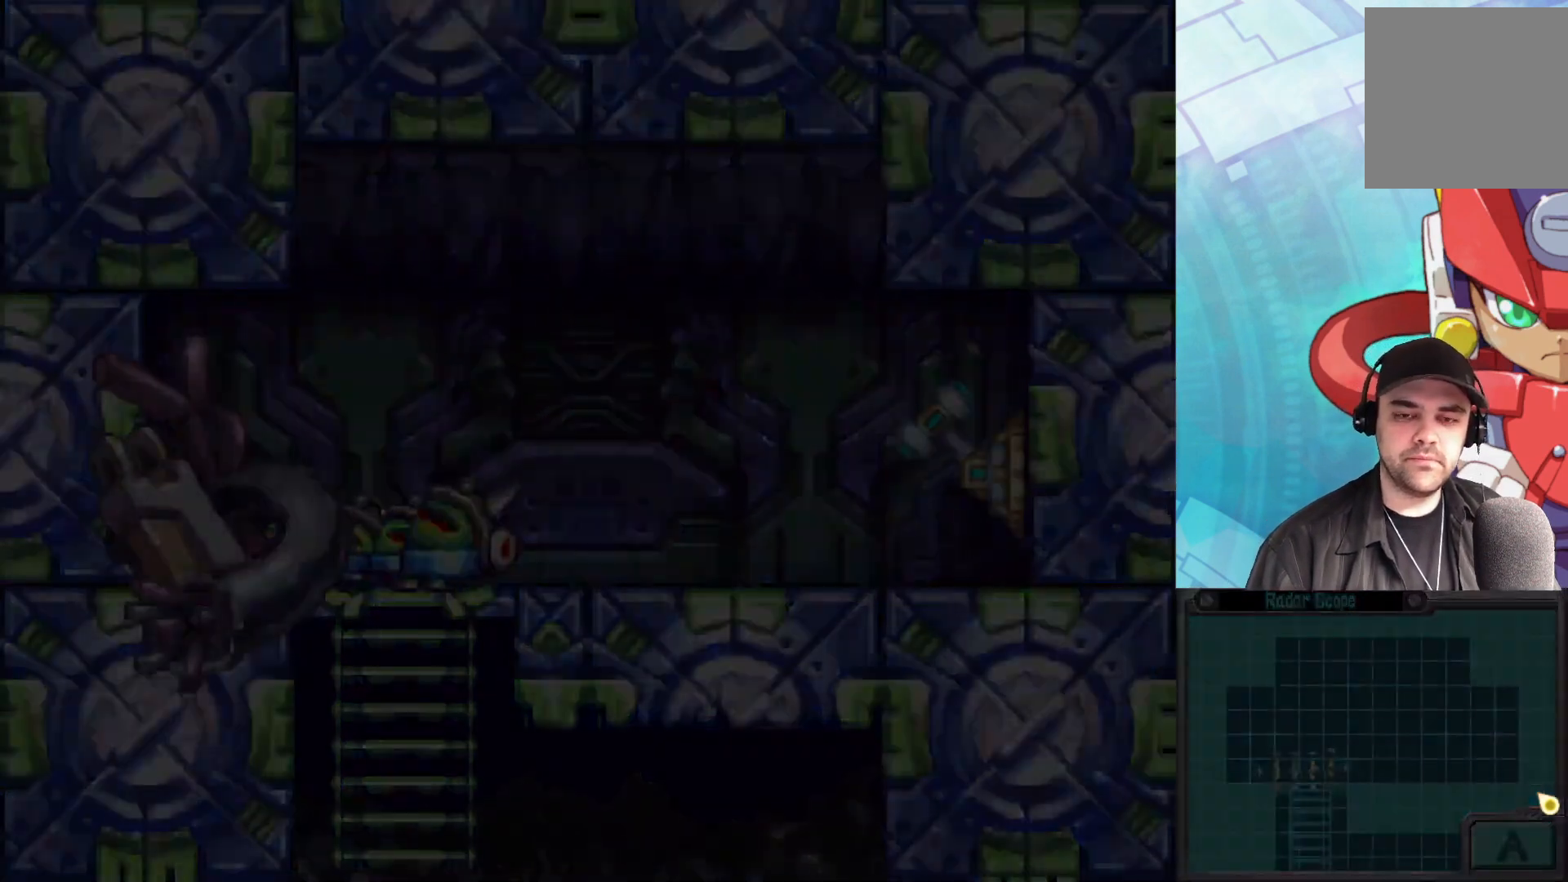
{"buttons": [], "left_stick": "center", "right_stick": "center", "events": []}
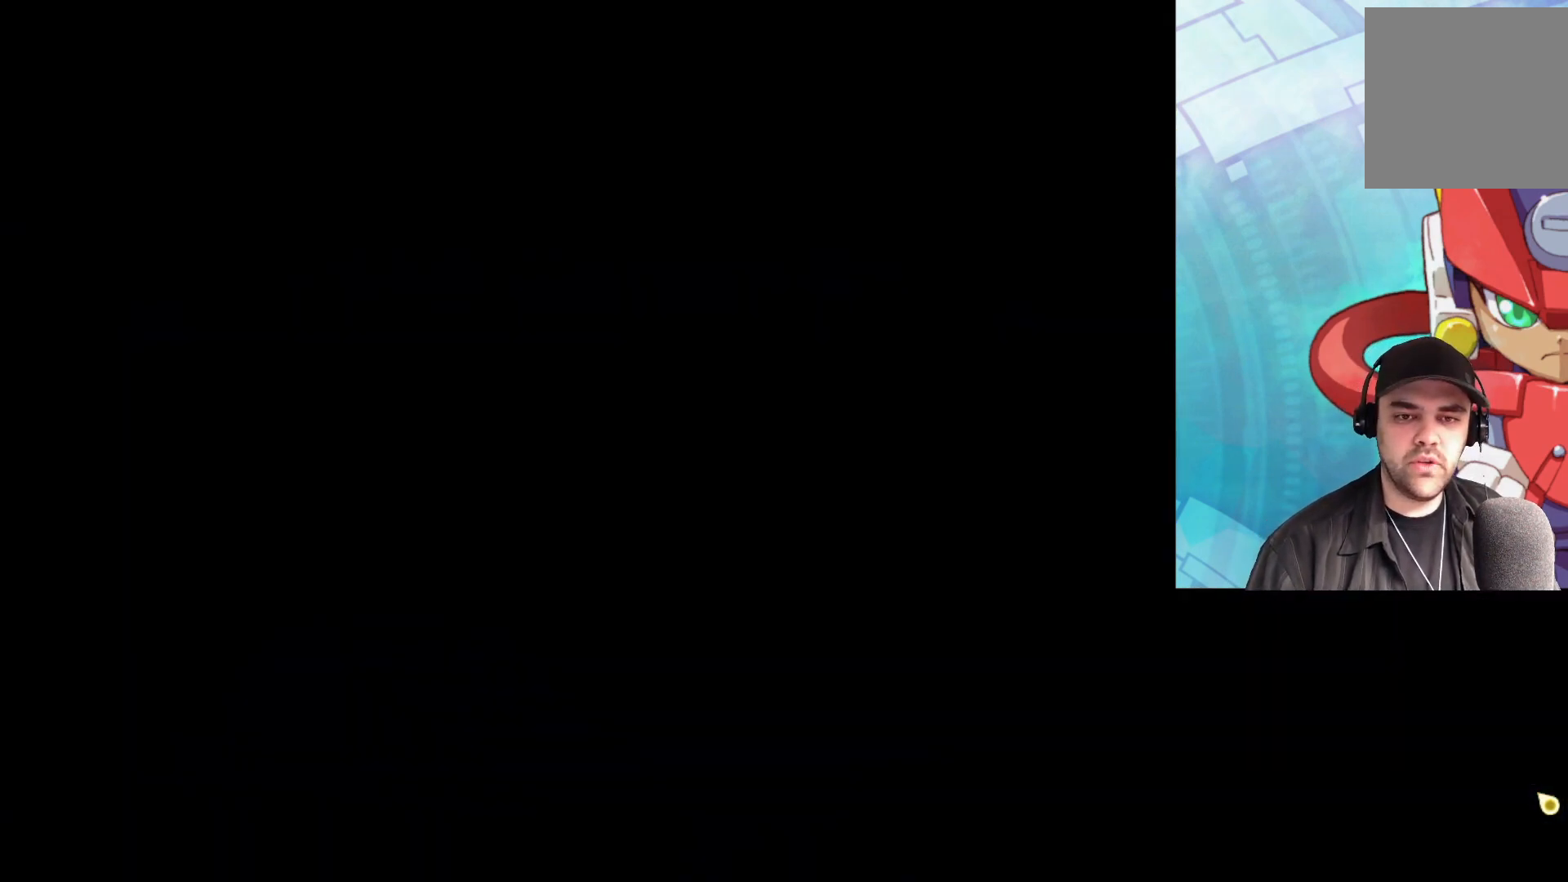
{"buttons": [], "left_stick": "center", "right_stick": "center", "events": []}
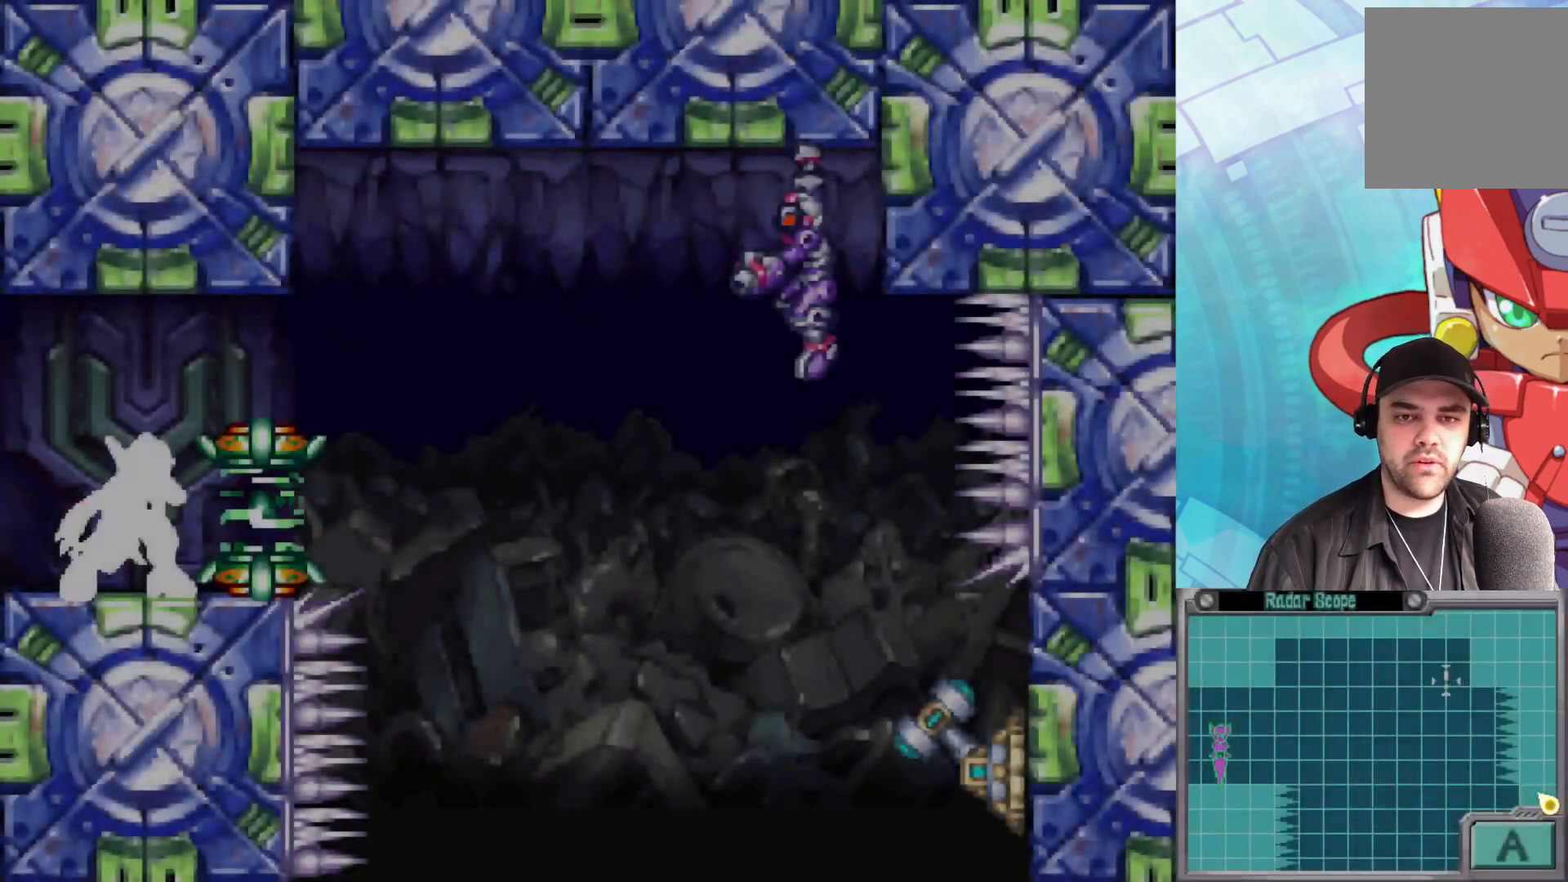
{"buttons": [], "left_stick": "center", "right_stick": "center", "events": []}
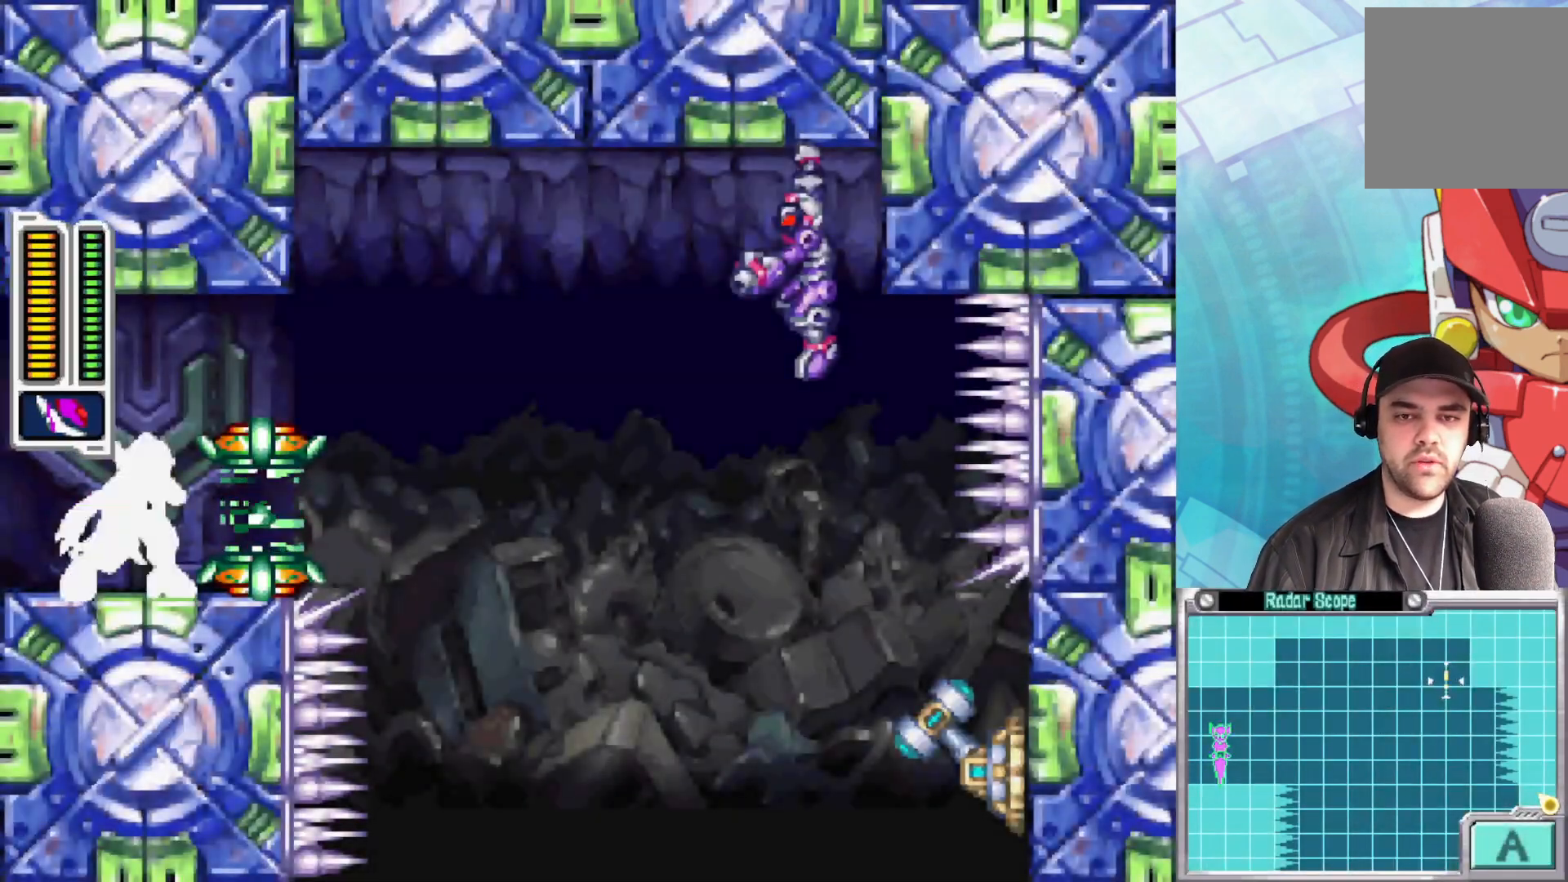
{"buttons": [], "left_stick": "right", "right_stick": "center", "events": [[233, "left_stick", "right"]]}
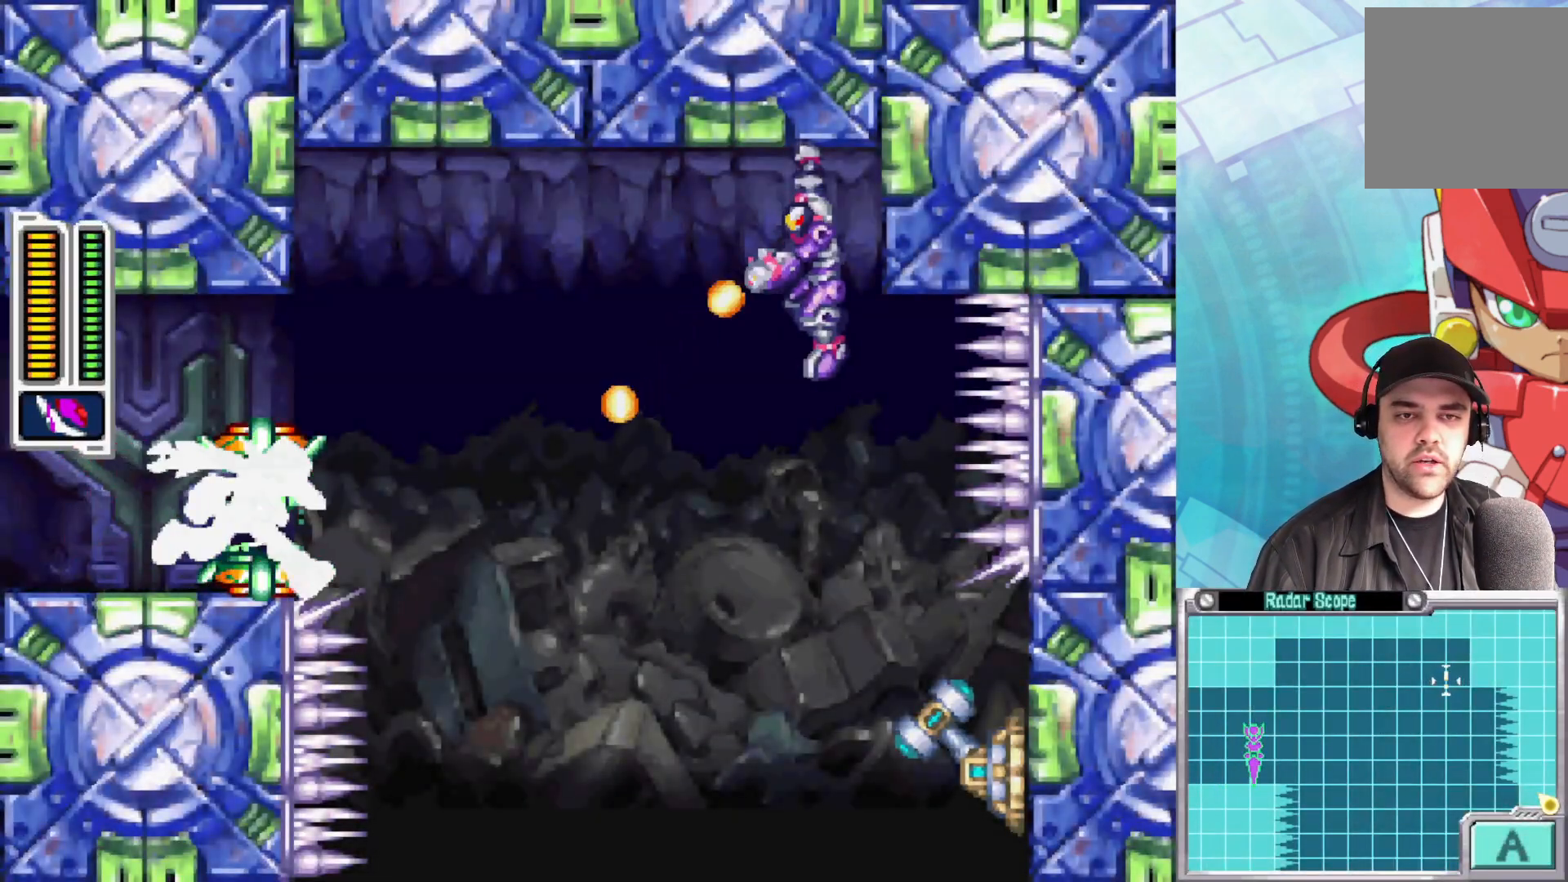
{"buttons": ["A"], "left_stick": "up-right", "right_stick": "center", "events": [[67, "A", "down"], [317, "left_stick", "up-right"]]}
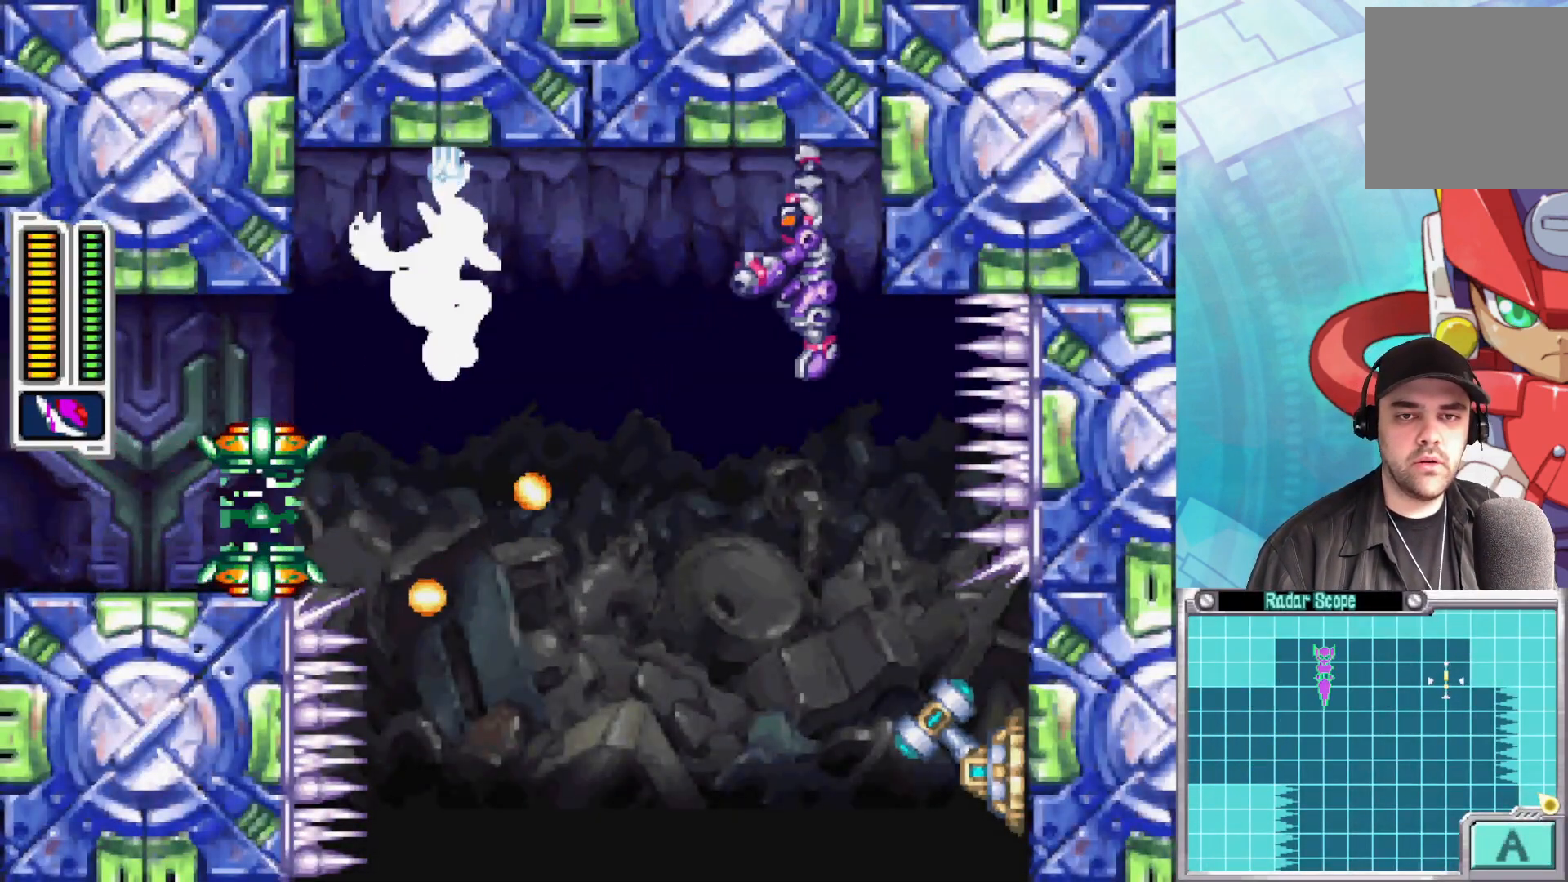
{"buttons": ["X"], "left_stick": "up", "right_stick": "center", "events": [[17, "A", "up"], [17, "left_stick", "up"], [100, "X", "down"], [200, "X", "up"], [283, "X", "down"], [383, "X", "up"], [433, "X", "down"]]}
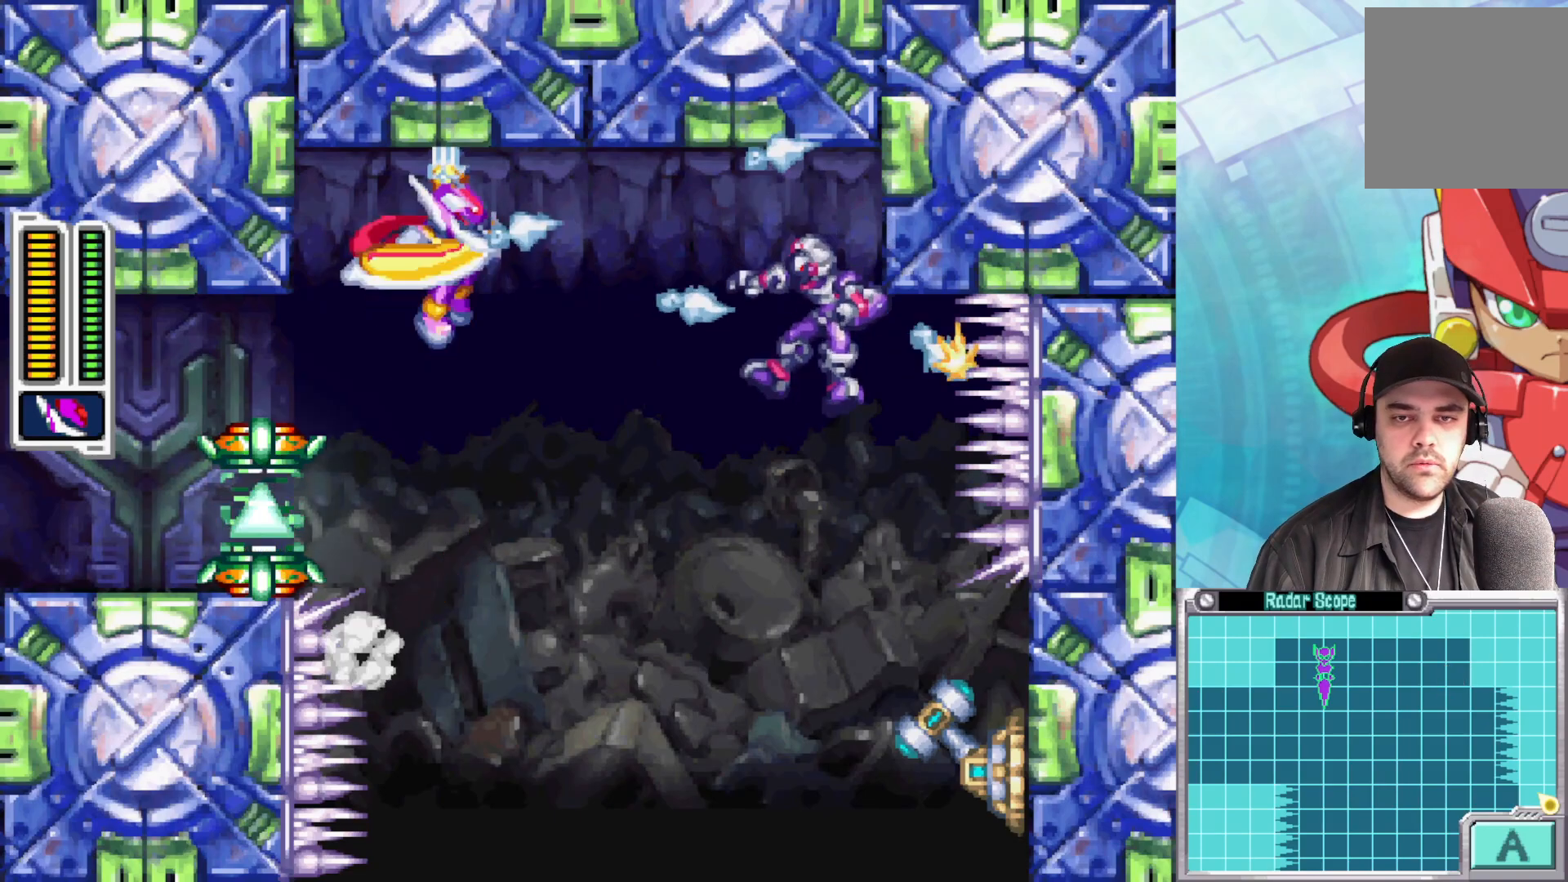
{"buttons": [], "left_stick": "up", "right_stick": "center", "events": [[17, "X", "up"], [67, "X", "down"], [150, "X", "up"], [233, "X", "down"], [317, "X", "up"], [383, "X", "down"], [467, "X", "up"]]}
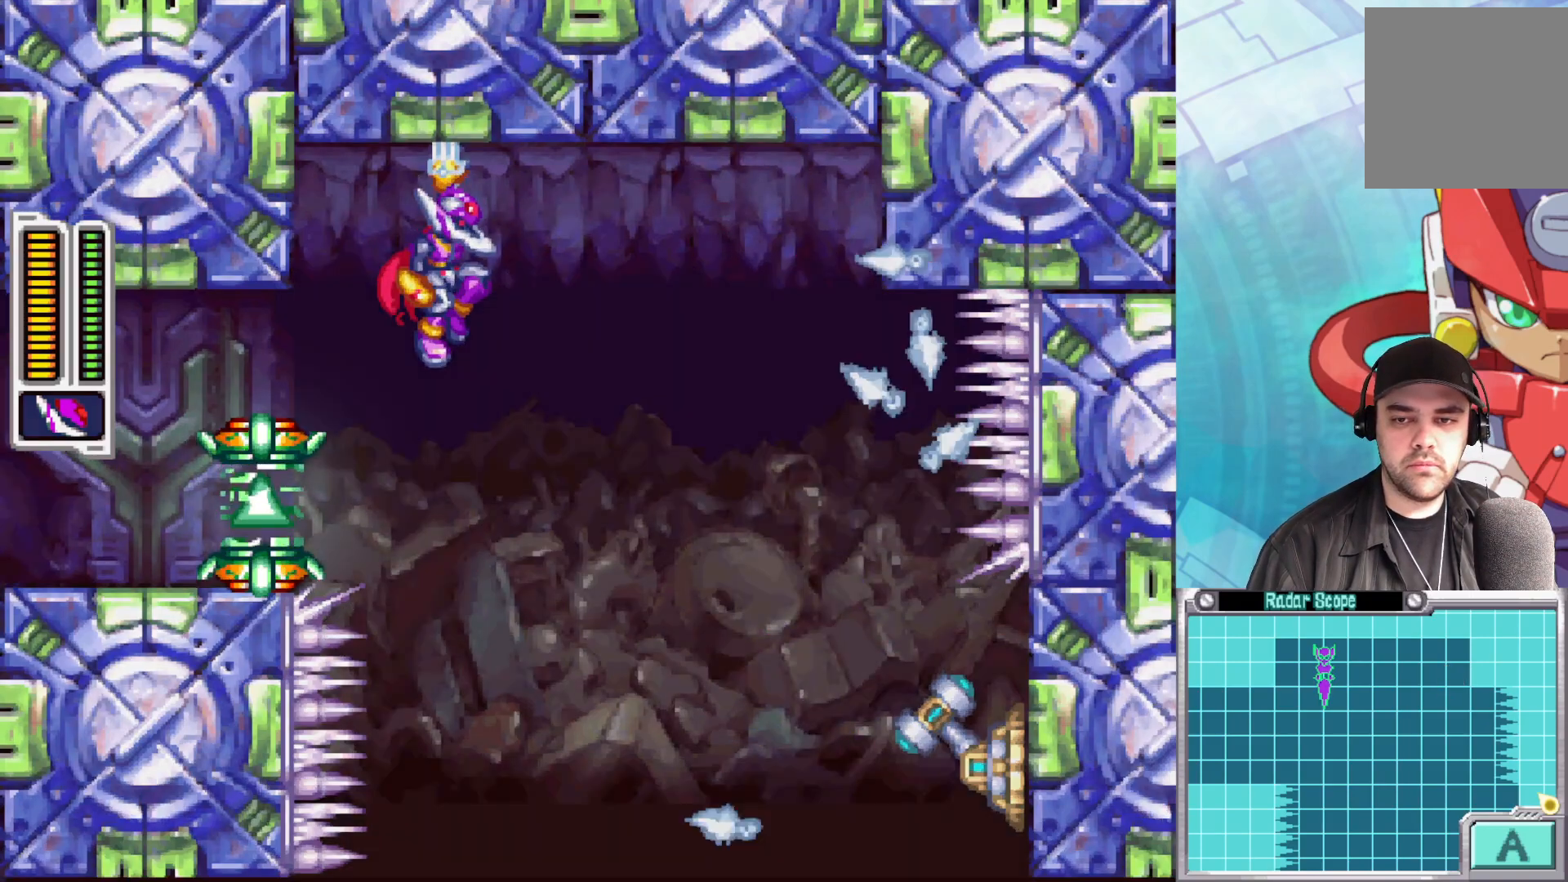
{"buttons": [], "left_stick": "center", "right_stick": "center", "events": [[217, "left_stick", "center"], [233, "X", "down"], [350, "X", "up"]]}
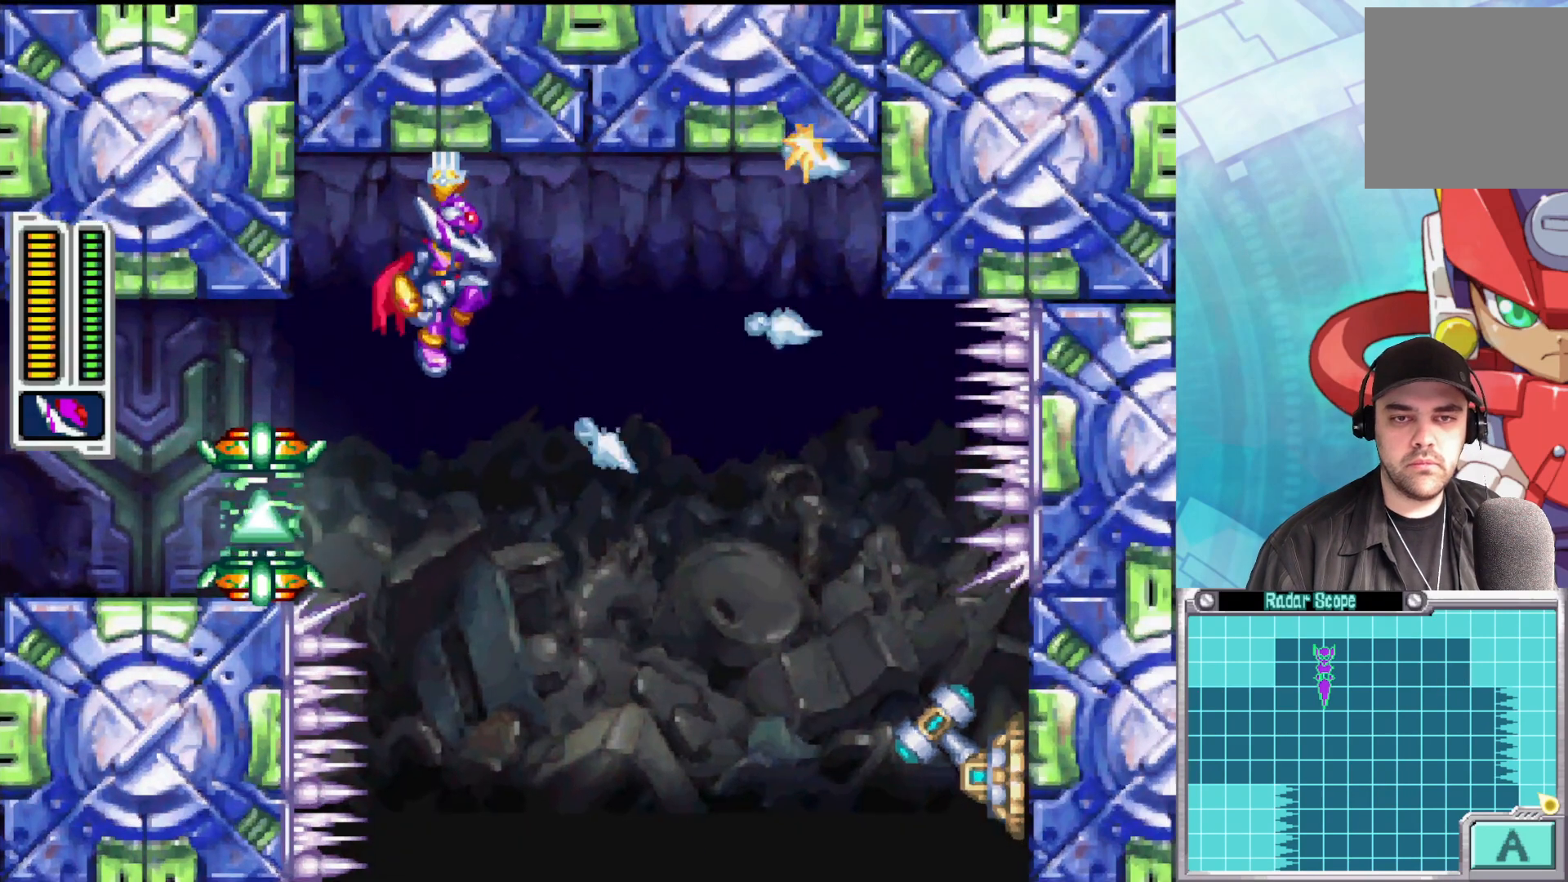
{"buttons": ["X"], "left_stick": "center", "right_stick": "center", "events": [[100, "X", "down"], [233, "X", "up"], [450, "X", "down"]]}
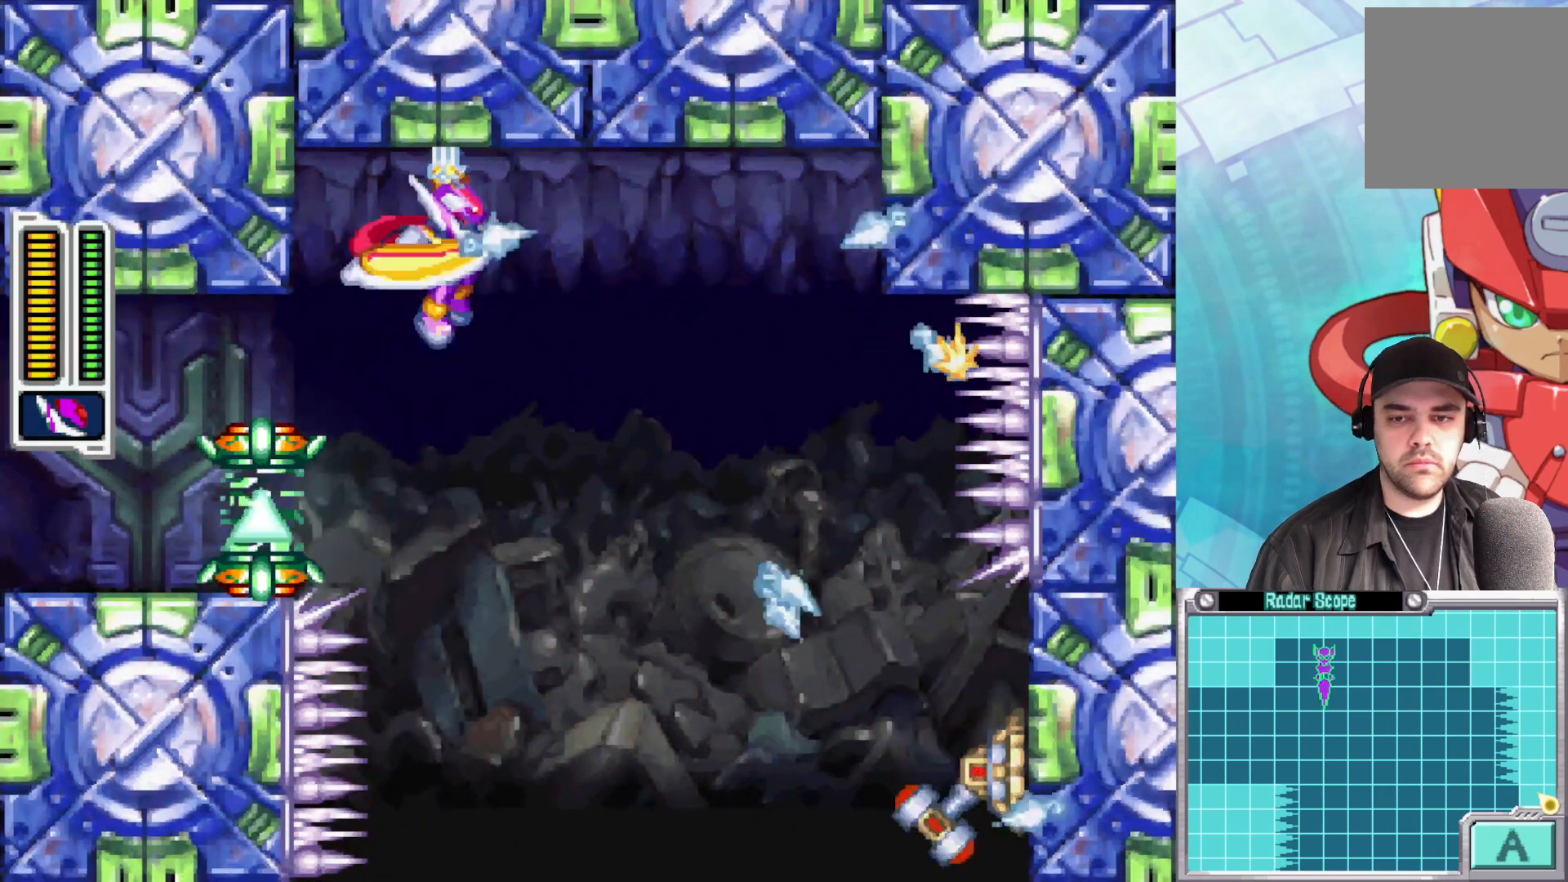
{"buttons": [], "left_stick": "left", "right_stick": "center", "events": [[50, "X", "up"], [167, "left_stick", "left"]]}
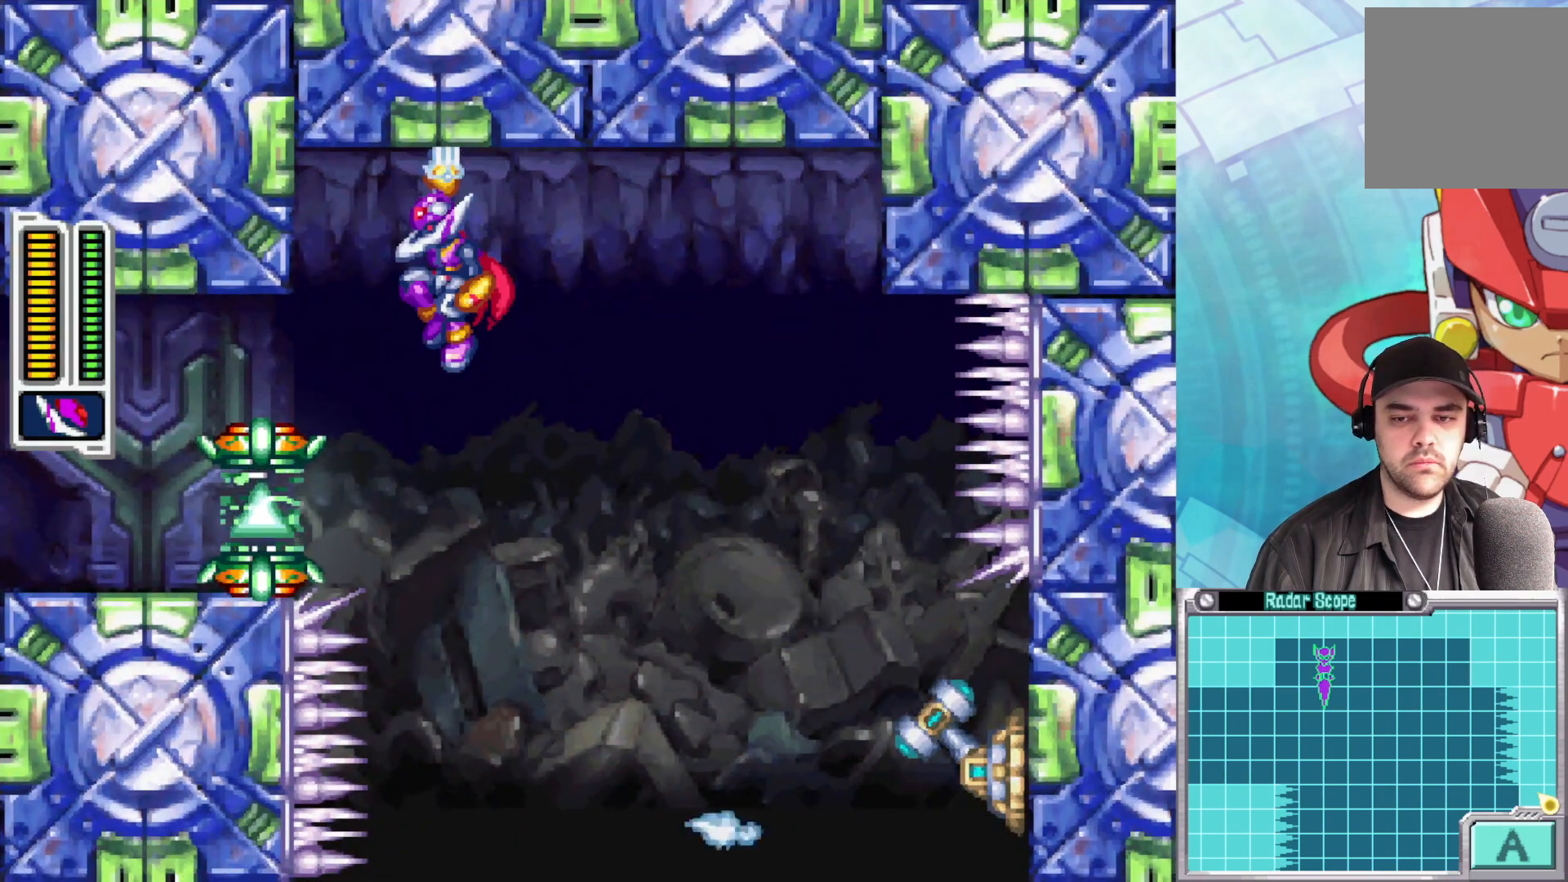
{"buttons": ["X"], "left_stick": "center", "right_stick": "center", "events": [[17, "left_stick", "center"], [150, "left_stick", "right"], [400, "left_stick", "center"], [467, "X", "down"]]}
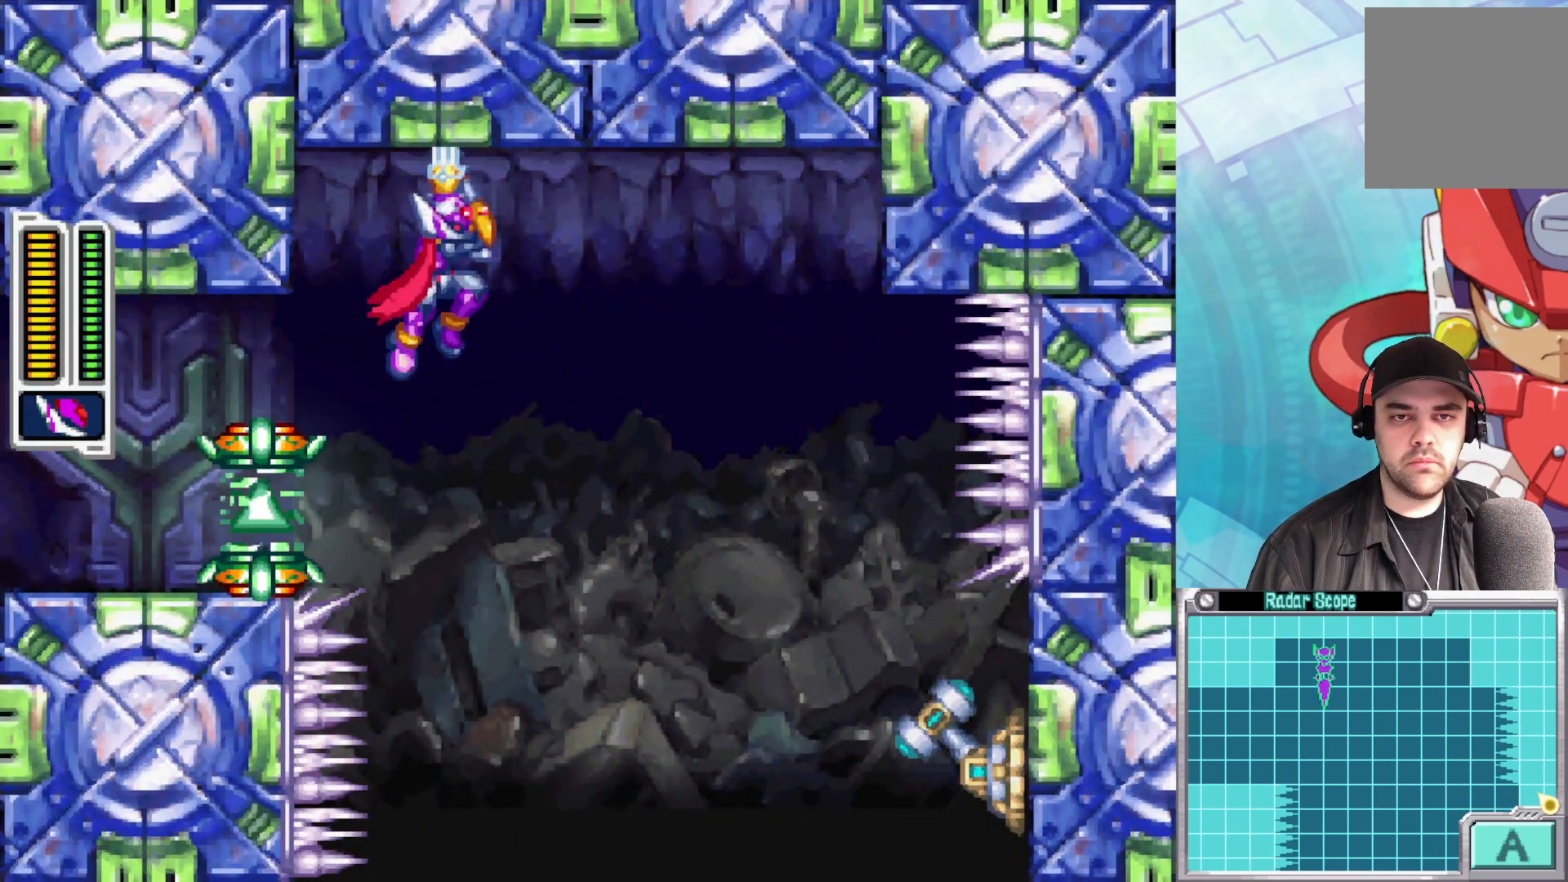
{"buttons": [], "left_stick": "down", "right_stick": "center", "events": [[67, "X", "up"], [383, "left_stick", "down"]]}
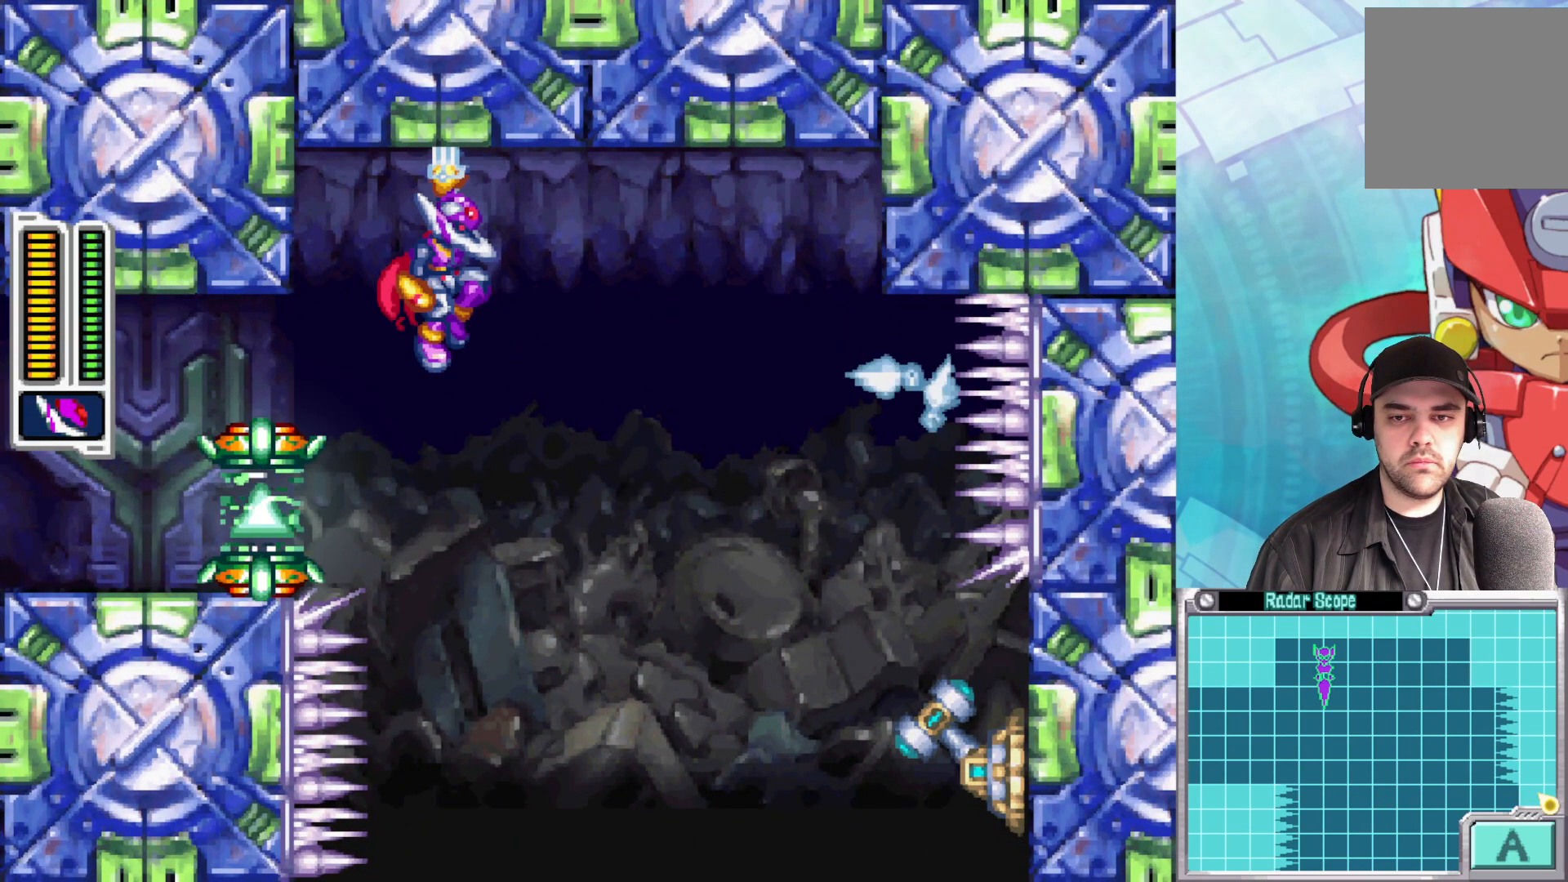
{"buttons": [], "left_stick": "center", "right_stick": "center", "events": [[67, "left_stick", "down-right"], [200, "left_stick", "center"], [267, "X", "down"], [333, "X", "up"]]}
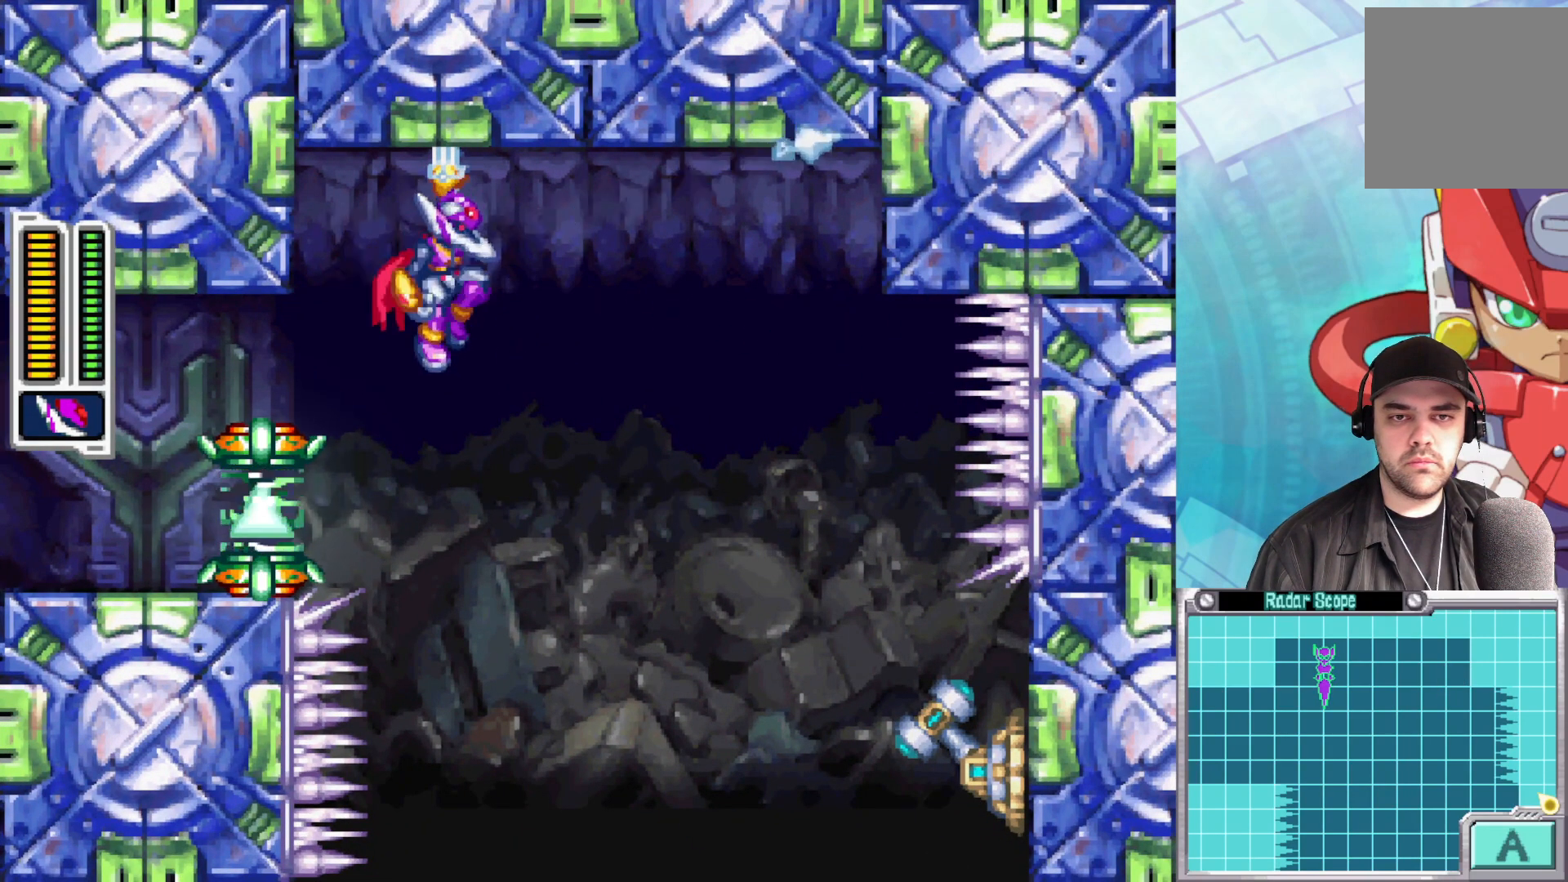
{"buttons": ["X"], "left_stick": "center", "right_stick": "center", "events": [[200, "X", "down"]]}
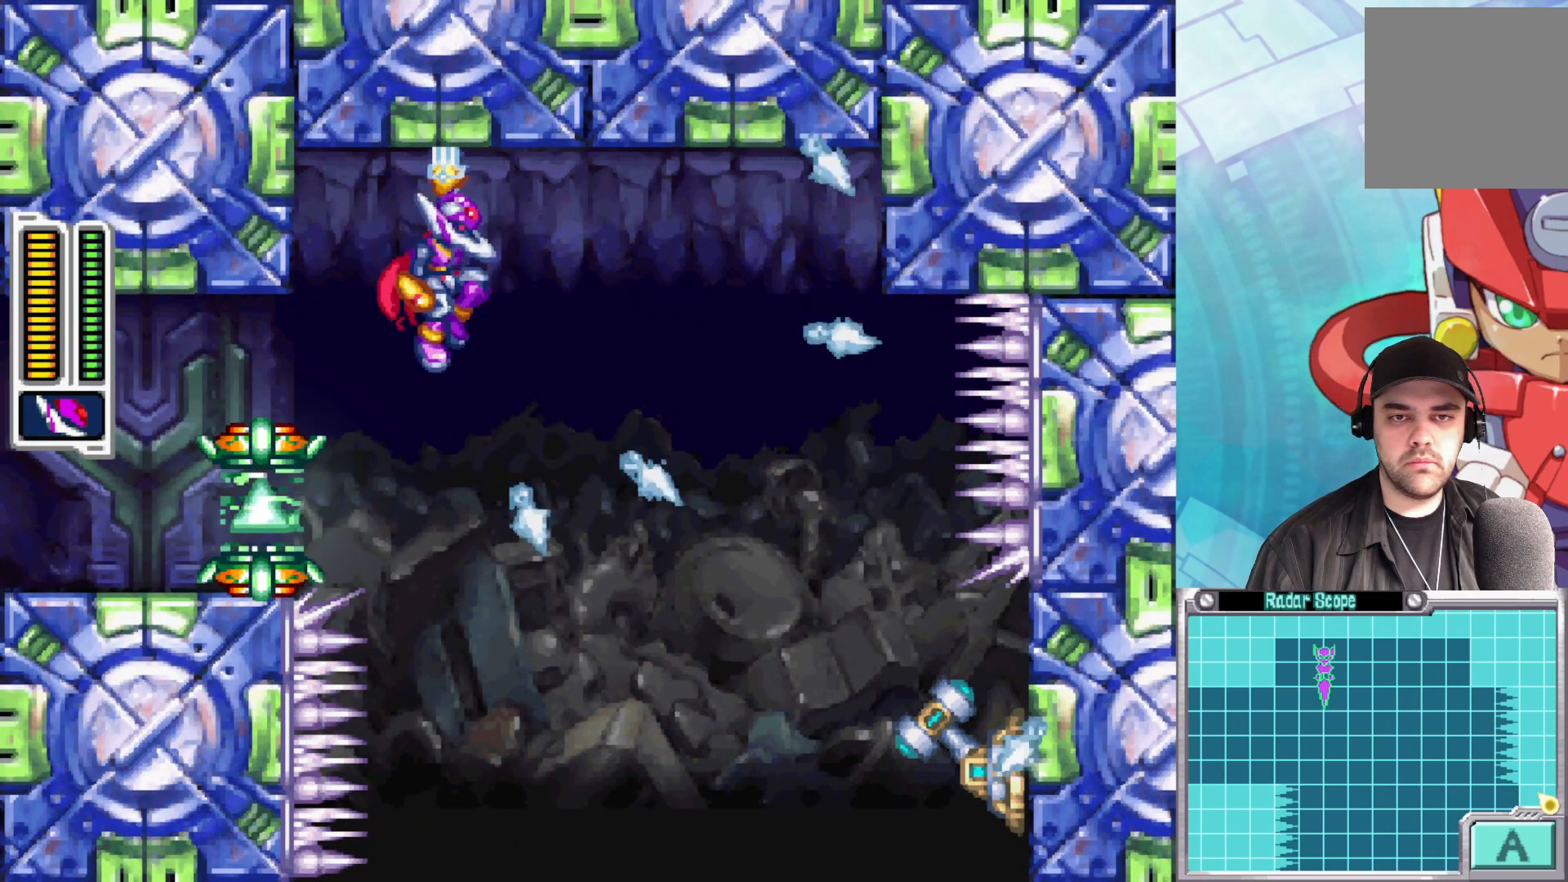
{"buttons": [], "left_stick": "center", "right_stick": "center", "events": [[250, "X", "up"]]}
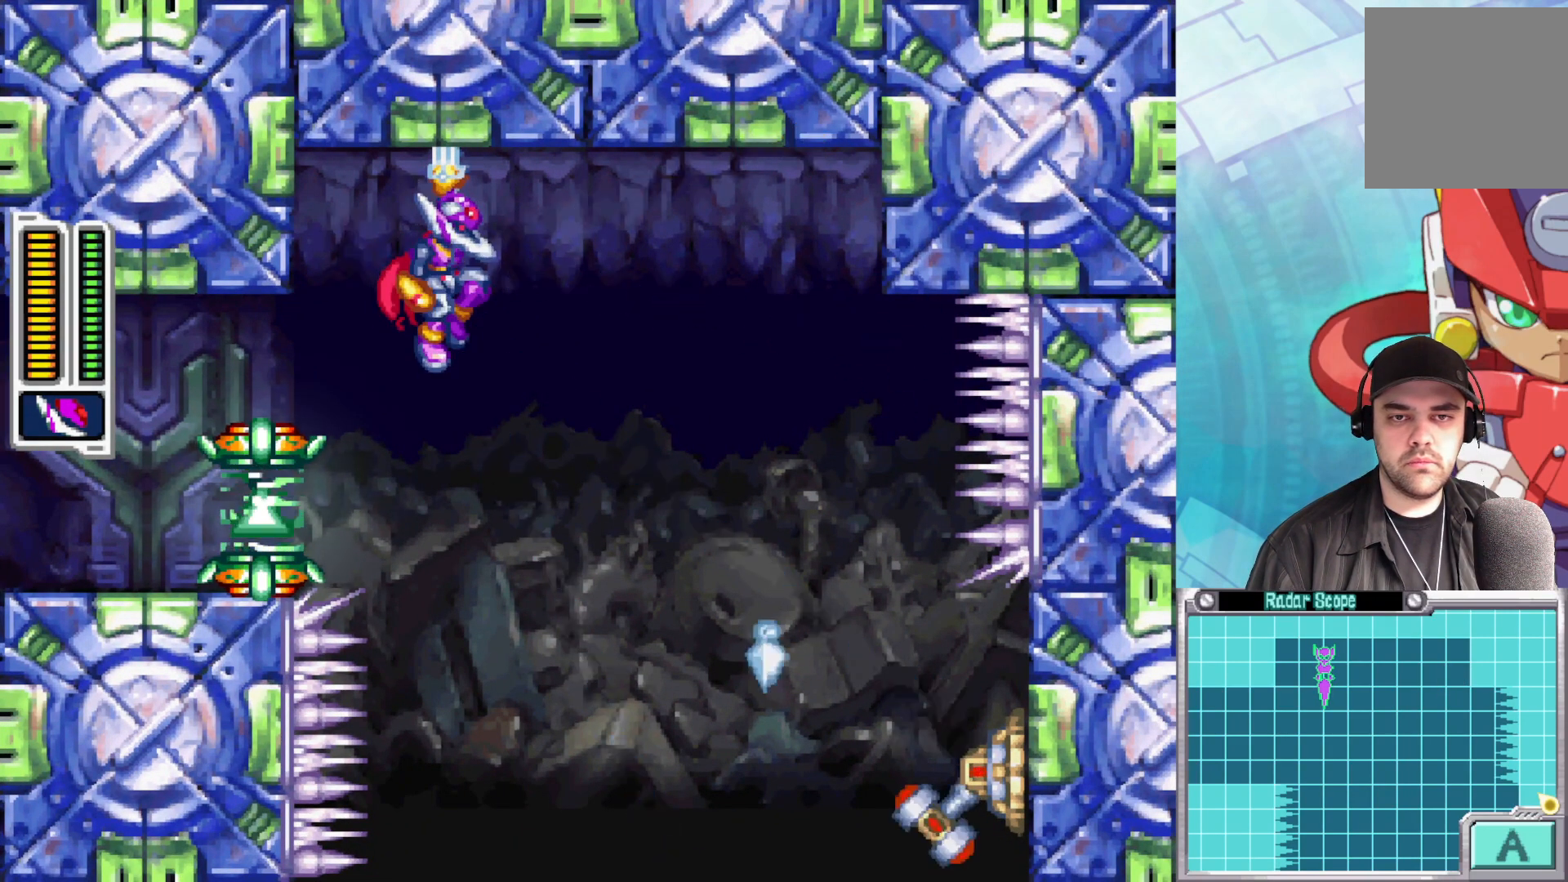
{"buttons": [], "left_stick": "left", "right_stick": "center", "events": [[50, "left_stick", "left"], [150, "left_stick", "down-left"], [200, "A", "down"], [367, "A", "up"], [433, "left_stick", "left"]]}
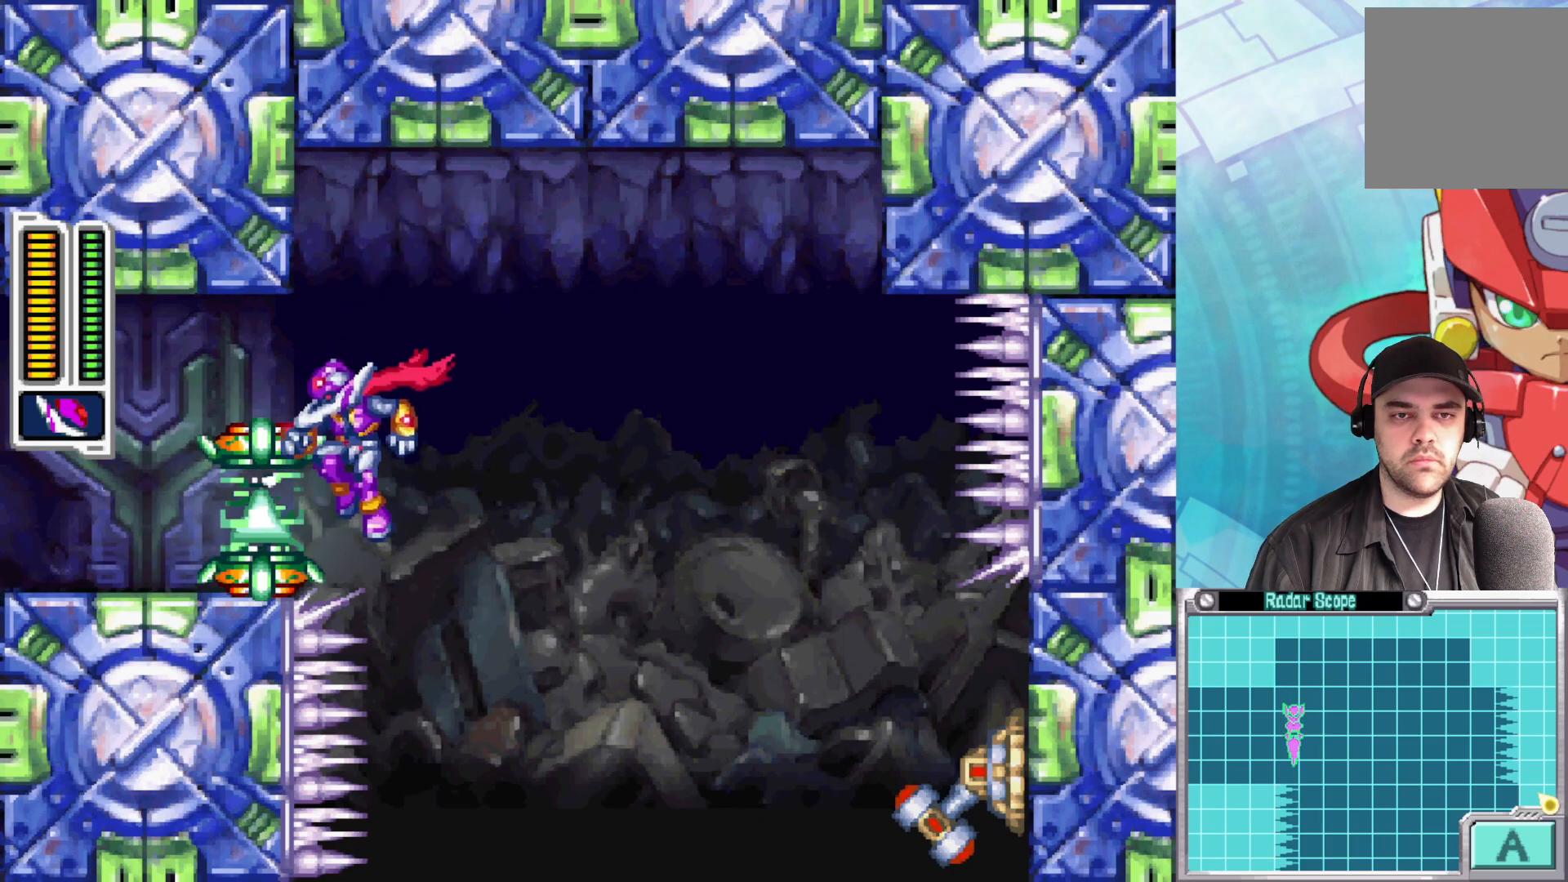
{"buttons": [], "left_stick": "left", "right_stick": "center", "events": [[17, "A", "down"], [233, "A", "up"]]}
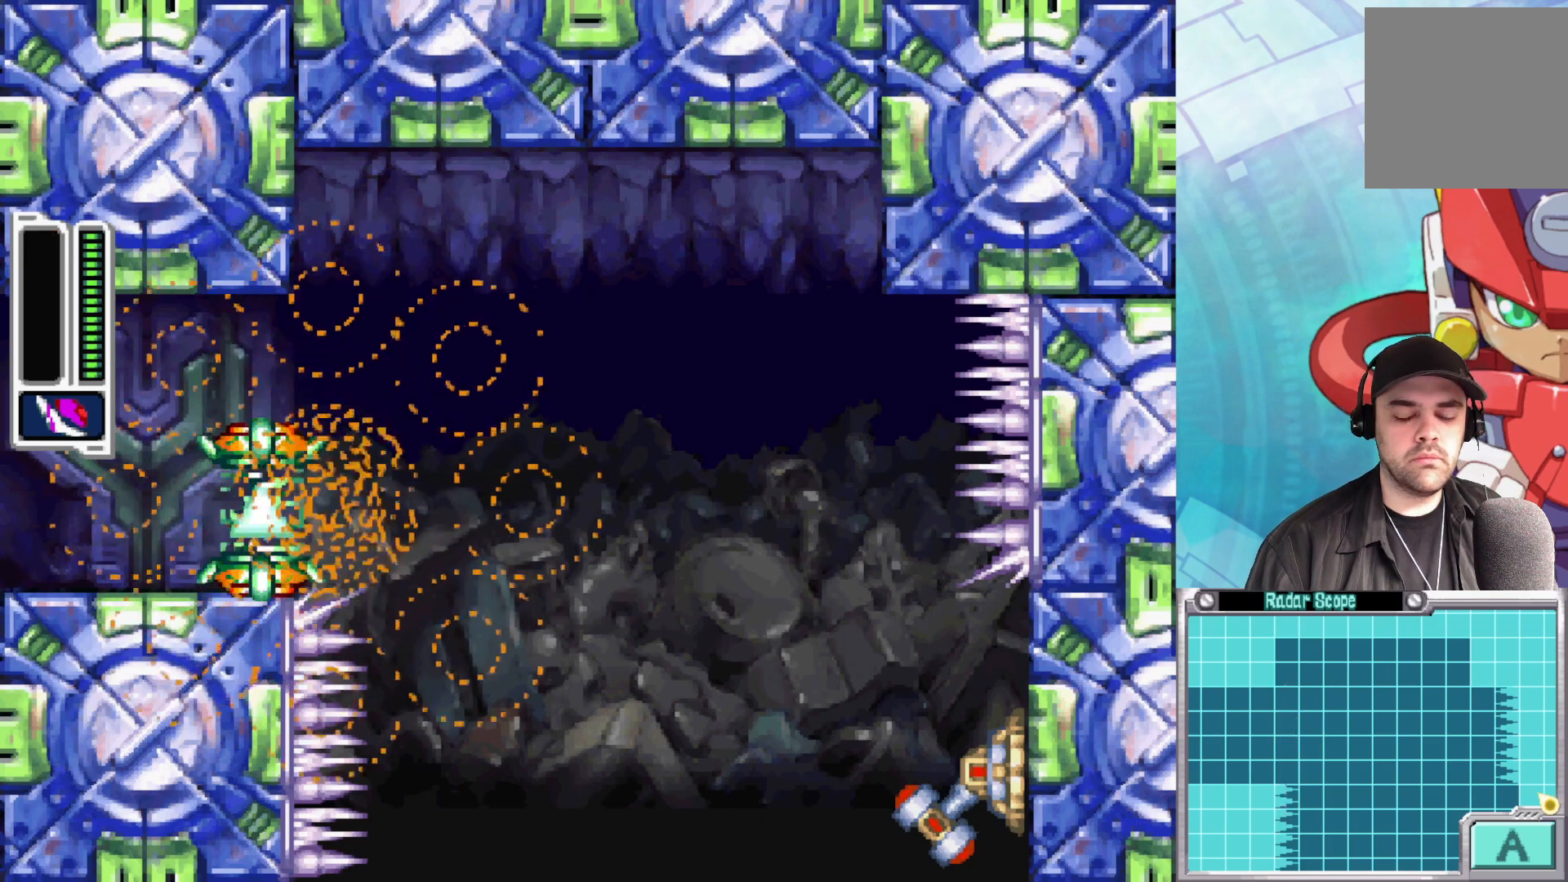
{"buttons": [], "left_stick": "center", "right_stick": "center", "events": [[50, "left_stick", "center"]]}
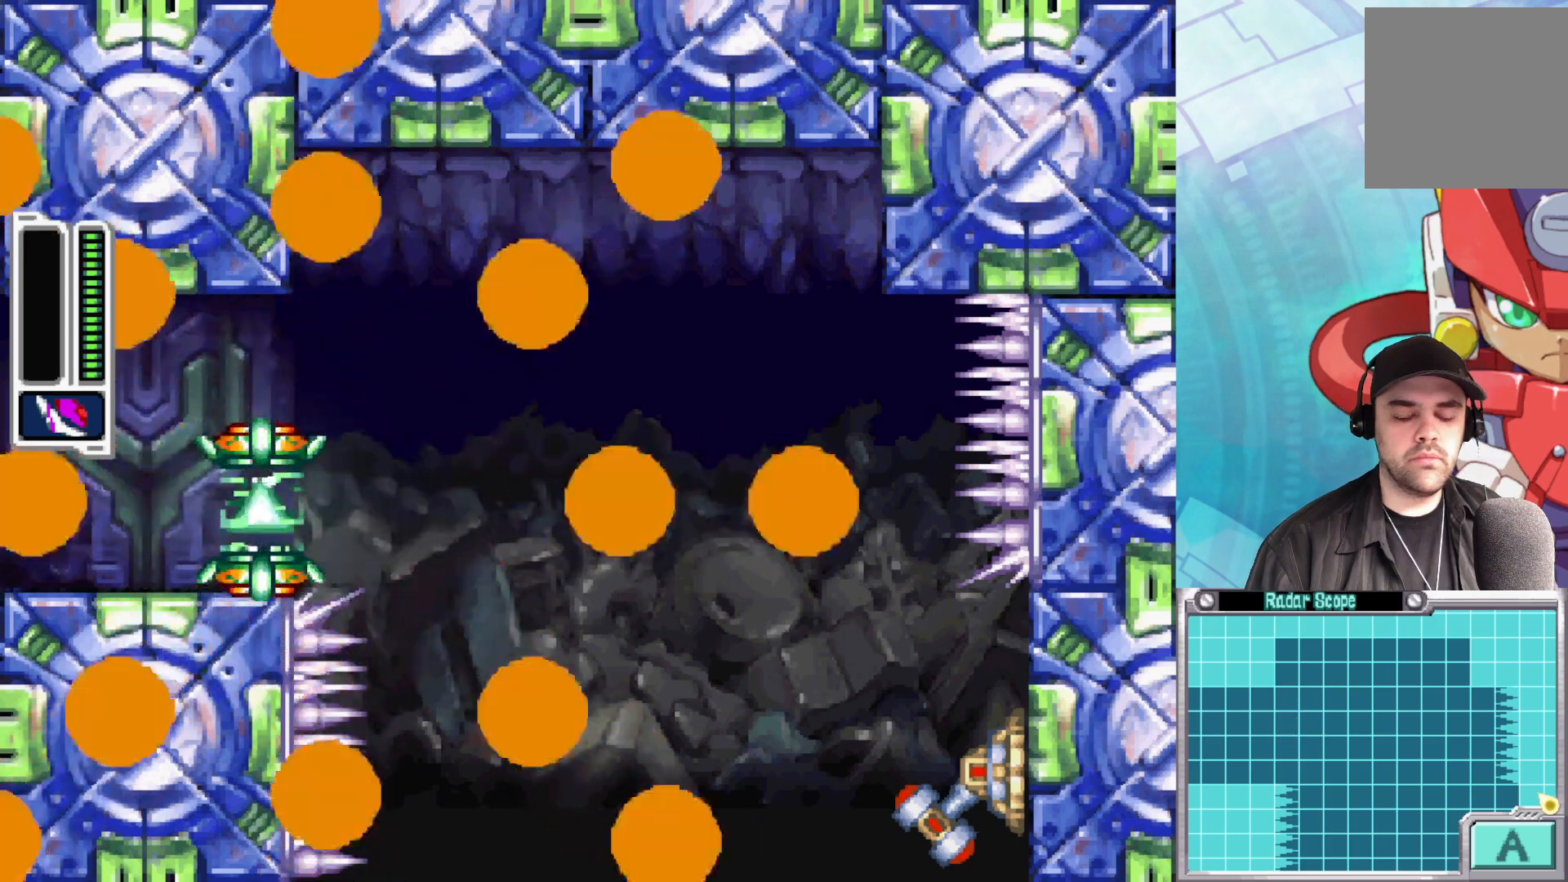
{"buttons": [], "left_stick": "center", "right_stick": "center", "events": []}
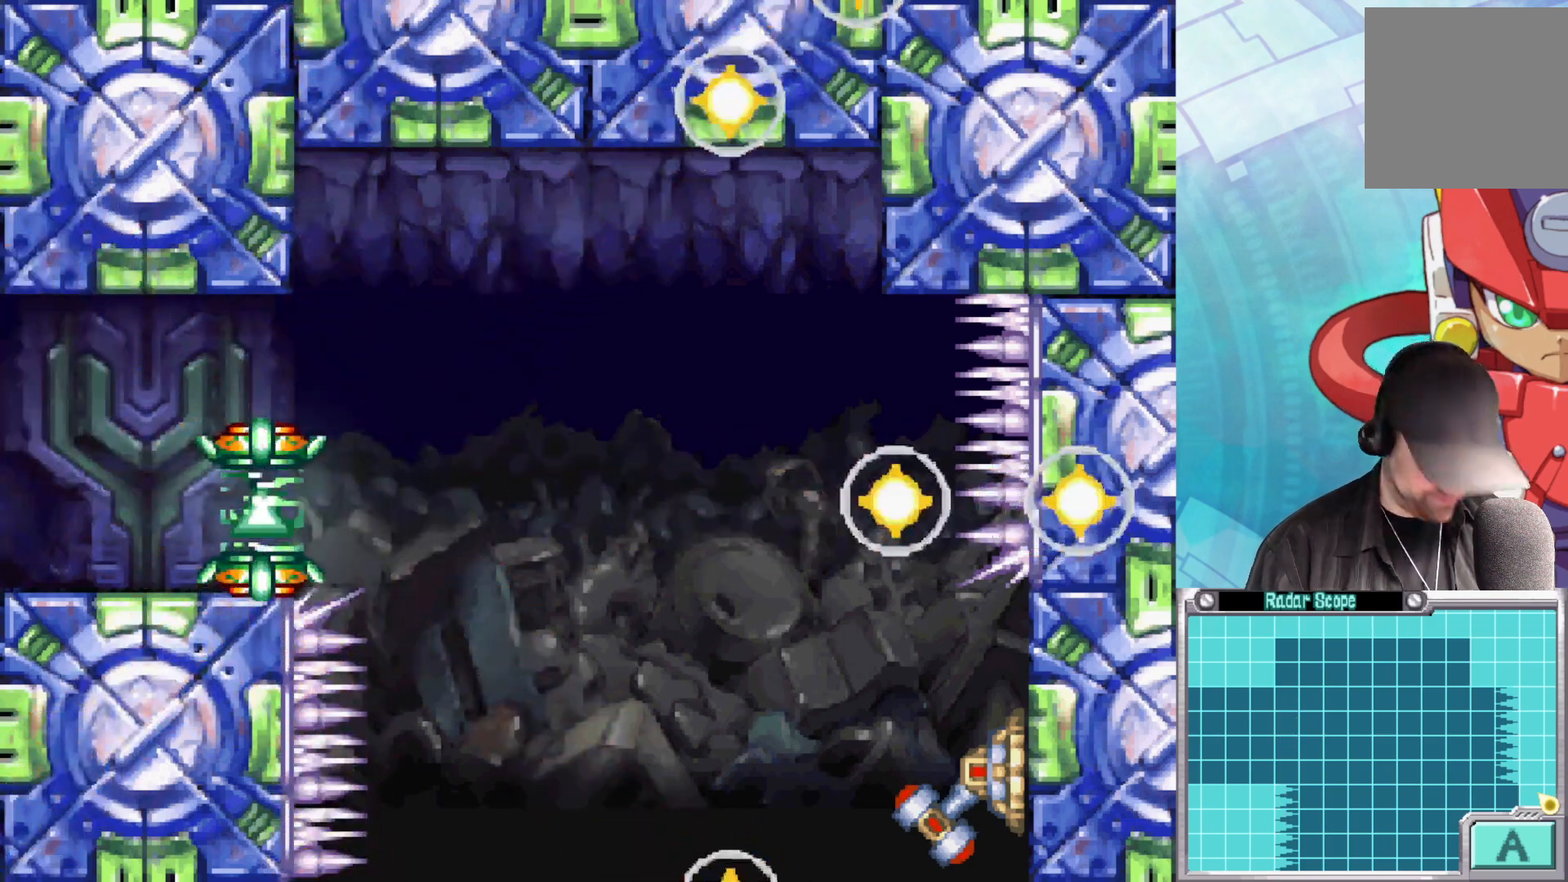
{"buttons": [], "left_stick": "center", "right_stick": "center", "events": []}
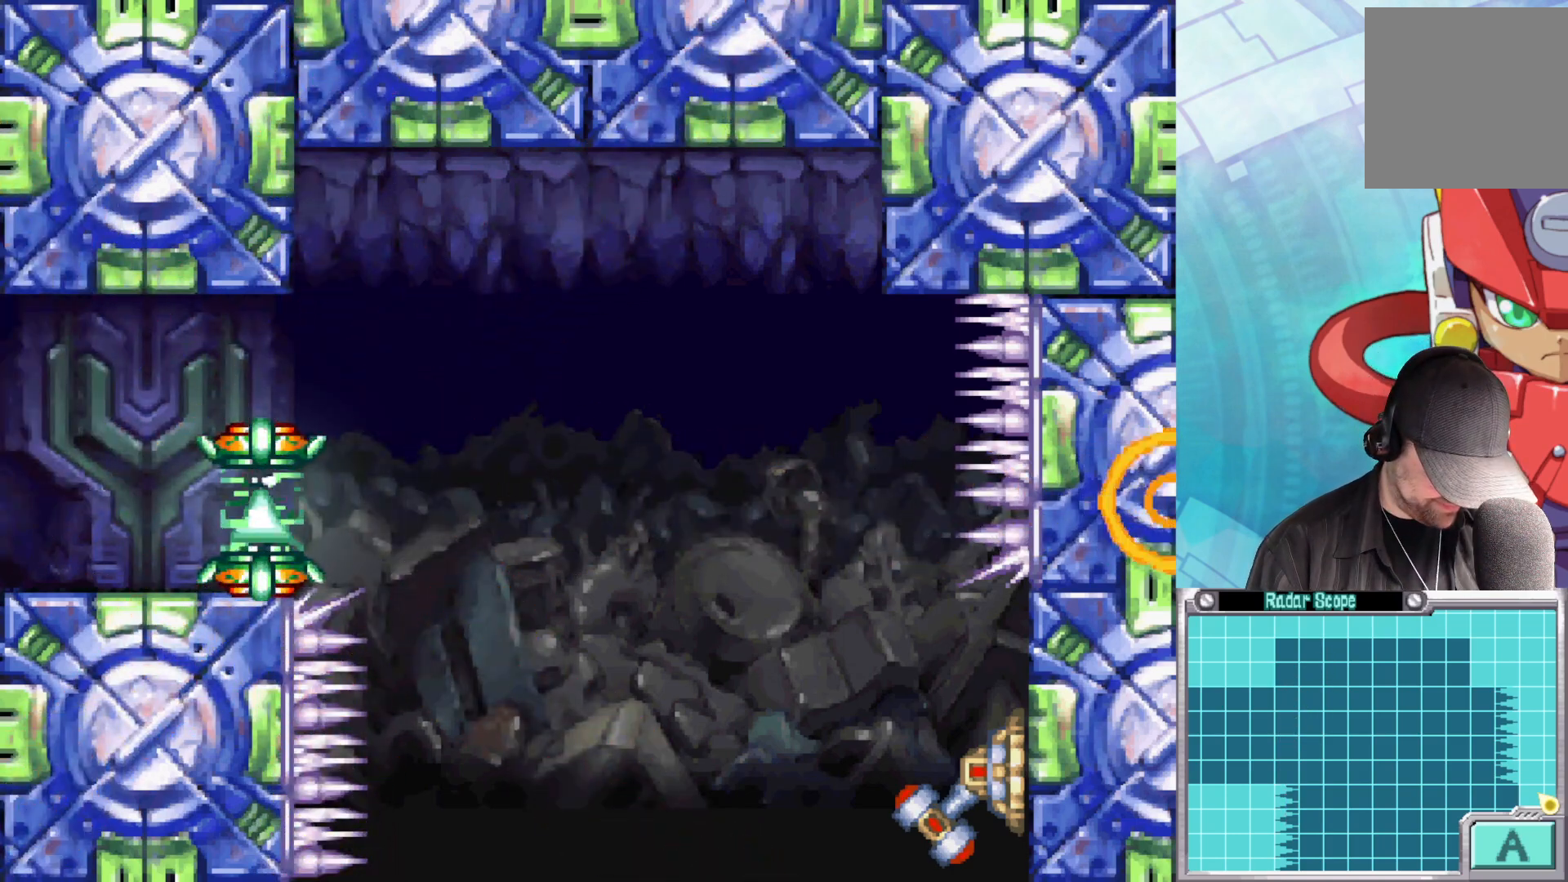
{"buttons": ["X"], "left_stick": "center", "right_stick": "center", "events": [[300, "X", "down"], [400, "X", "up"], [483, "X", "down"]]}
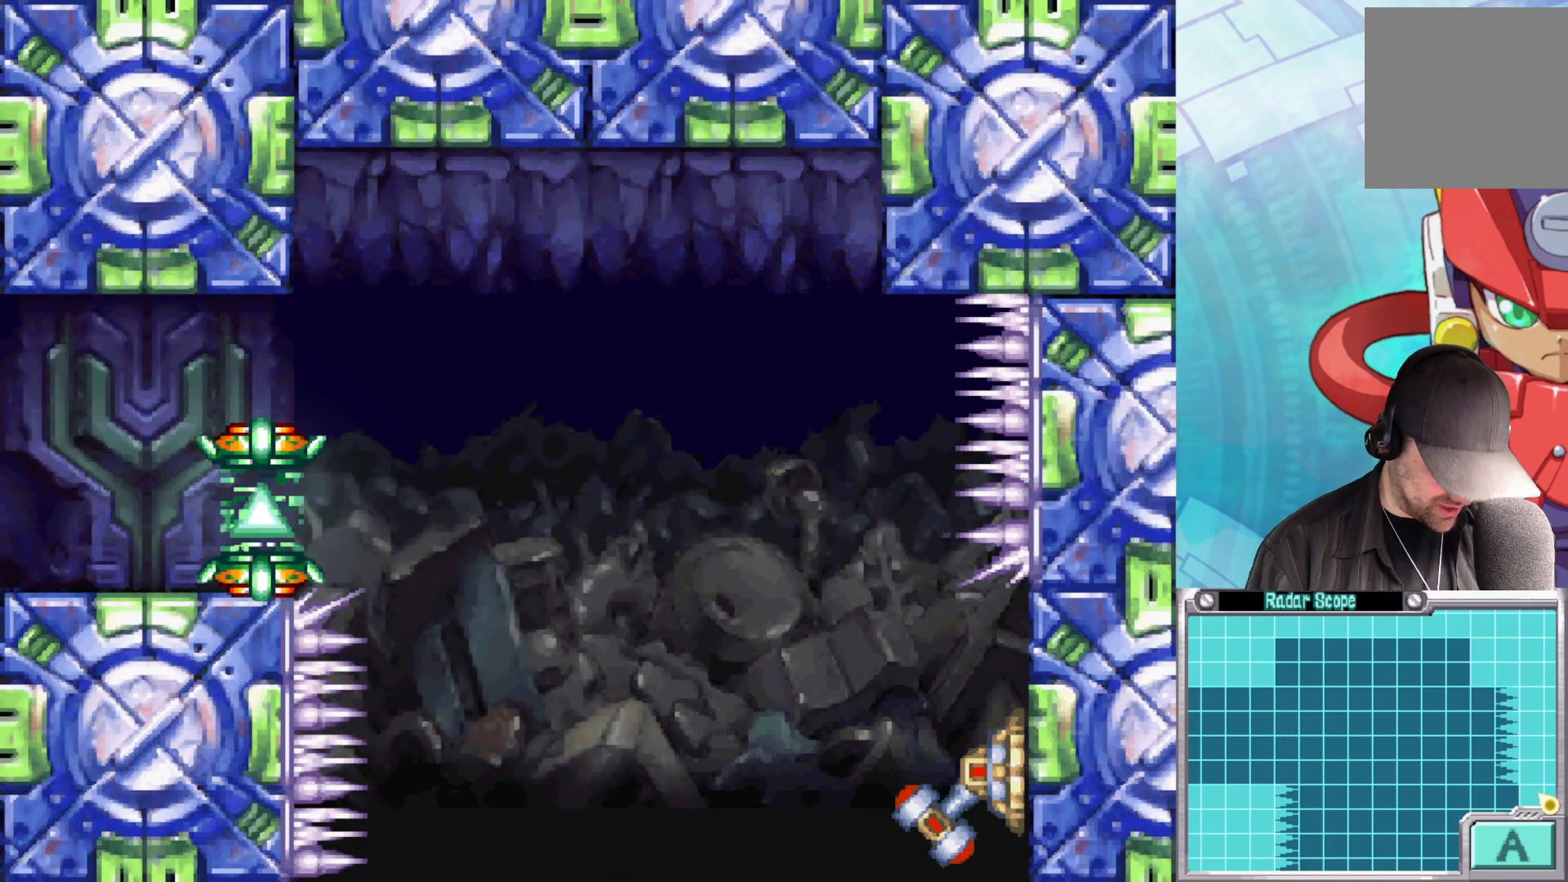
{"buttons": [], "left_stick": "center", "right_stick": "center", "events": [[67, "X", "up"], [150, "X", "down"], [233, "X", "up"], [300, "X", "down"], [350, "X", "up"], [433, "X", "down"], [500, "X", "up"]]}
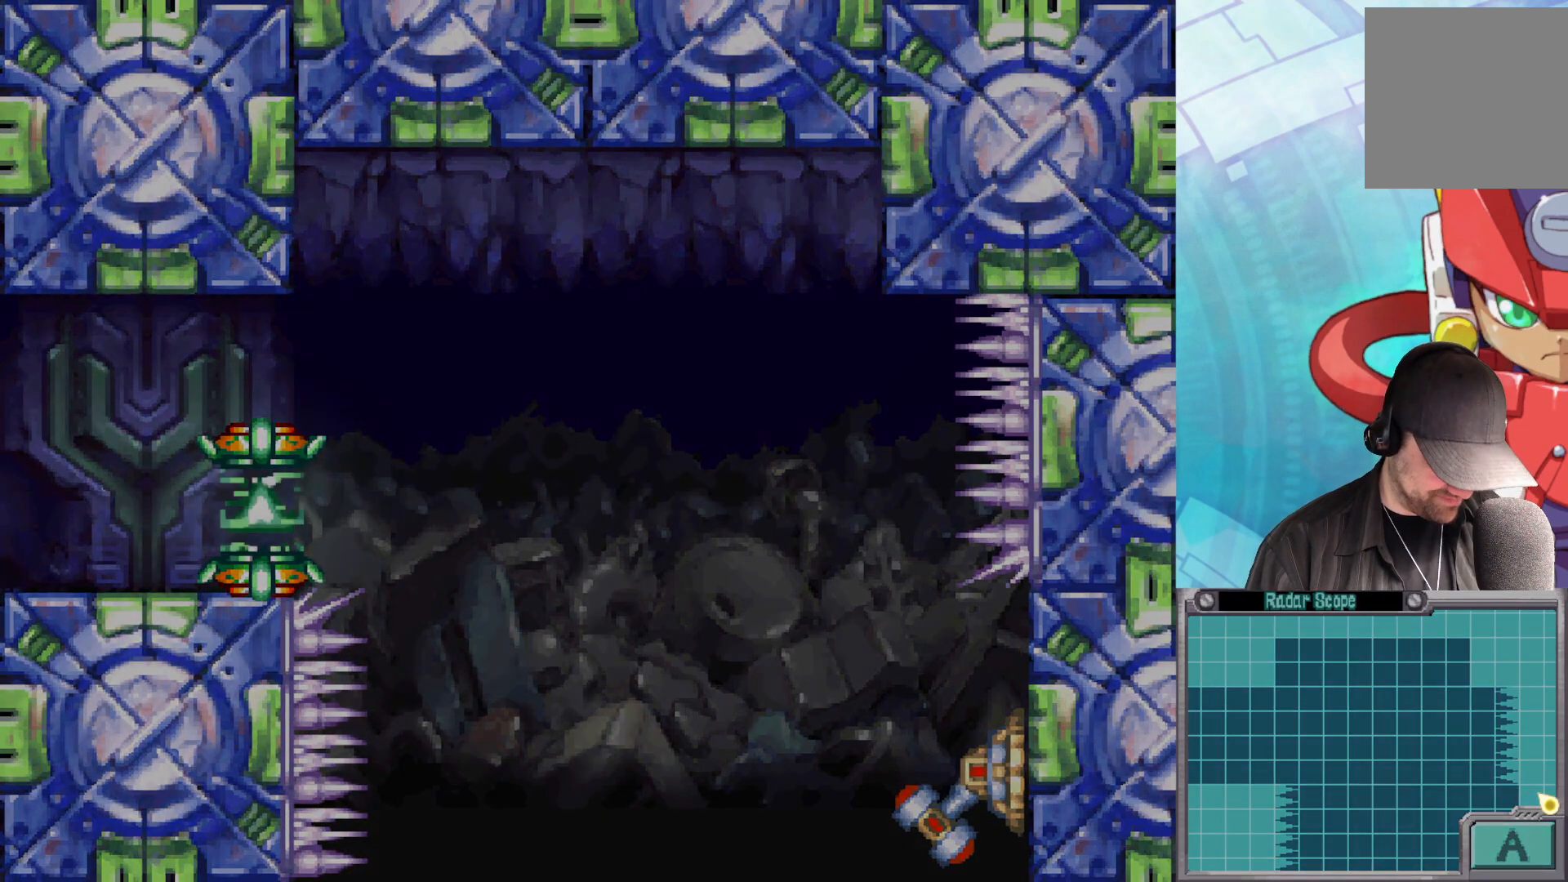
{"buttons": [], "left_stick": "center", "right_stick": "center", "events": [[67, "X", "down"], [133, "X", "up"], [200, "X", "down"], [250, "X", "up"], [317, "X", "down"], [367, "X", "up"], [433, "X", "down"], [483, "X", "up"]]}
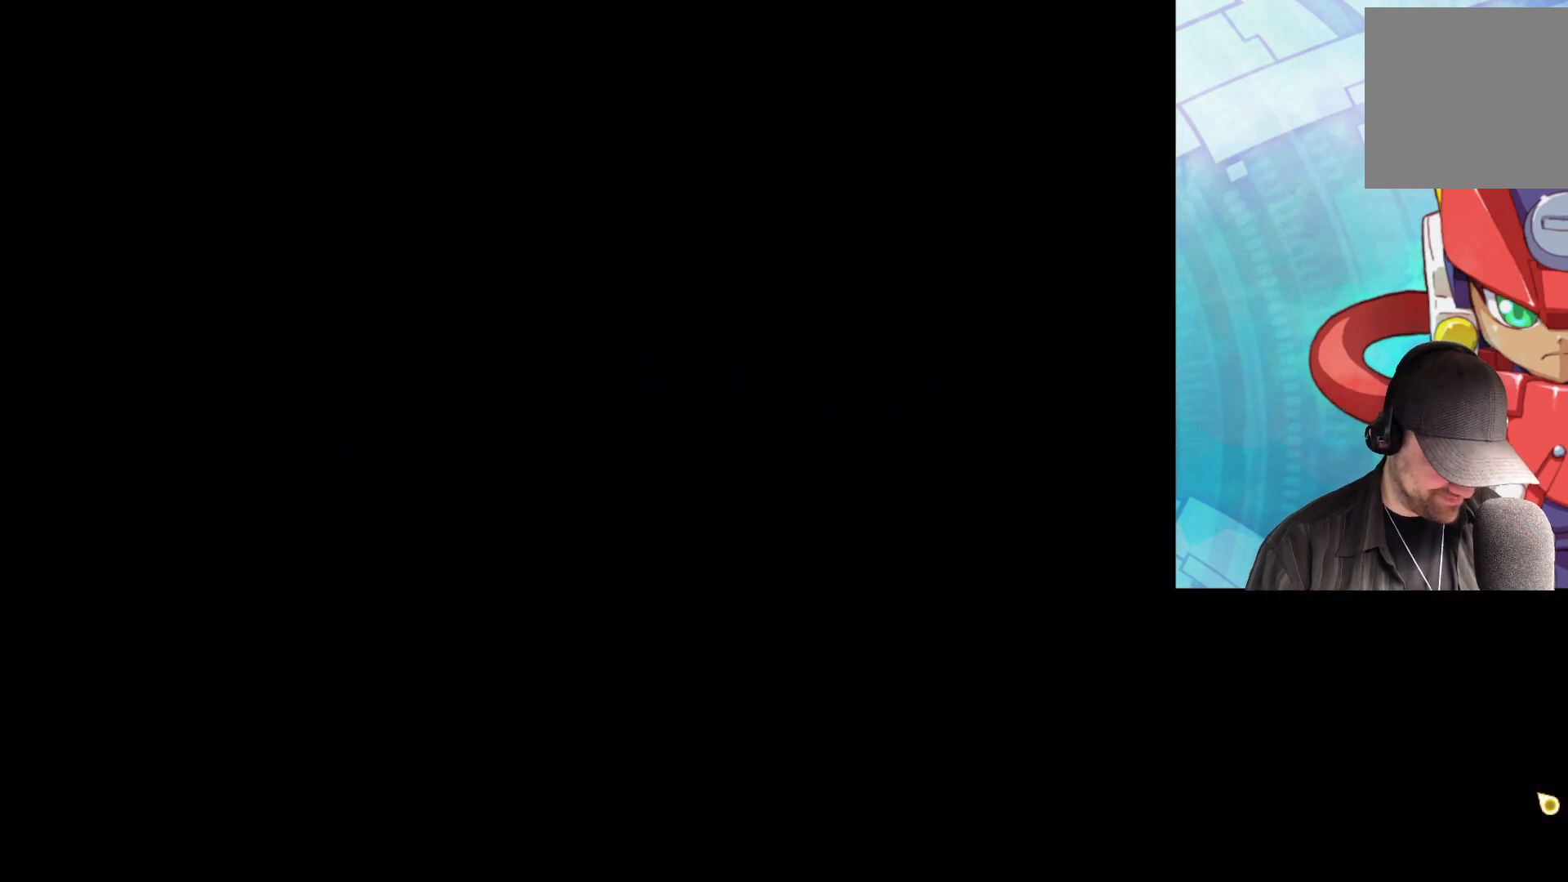
{"buttons": [], "left_stick": "center", "right_stick": "center", "events": [[50, "X", "down"], [100, "X", "up"], [167, "X", "down"], [217, "X", "up"], [283, "X", "down"], [333, "X", "up"], [400, "X", "down"], [450, "X", "up"]]}
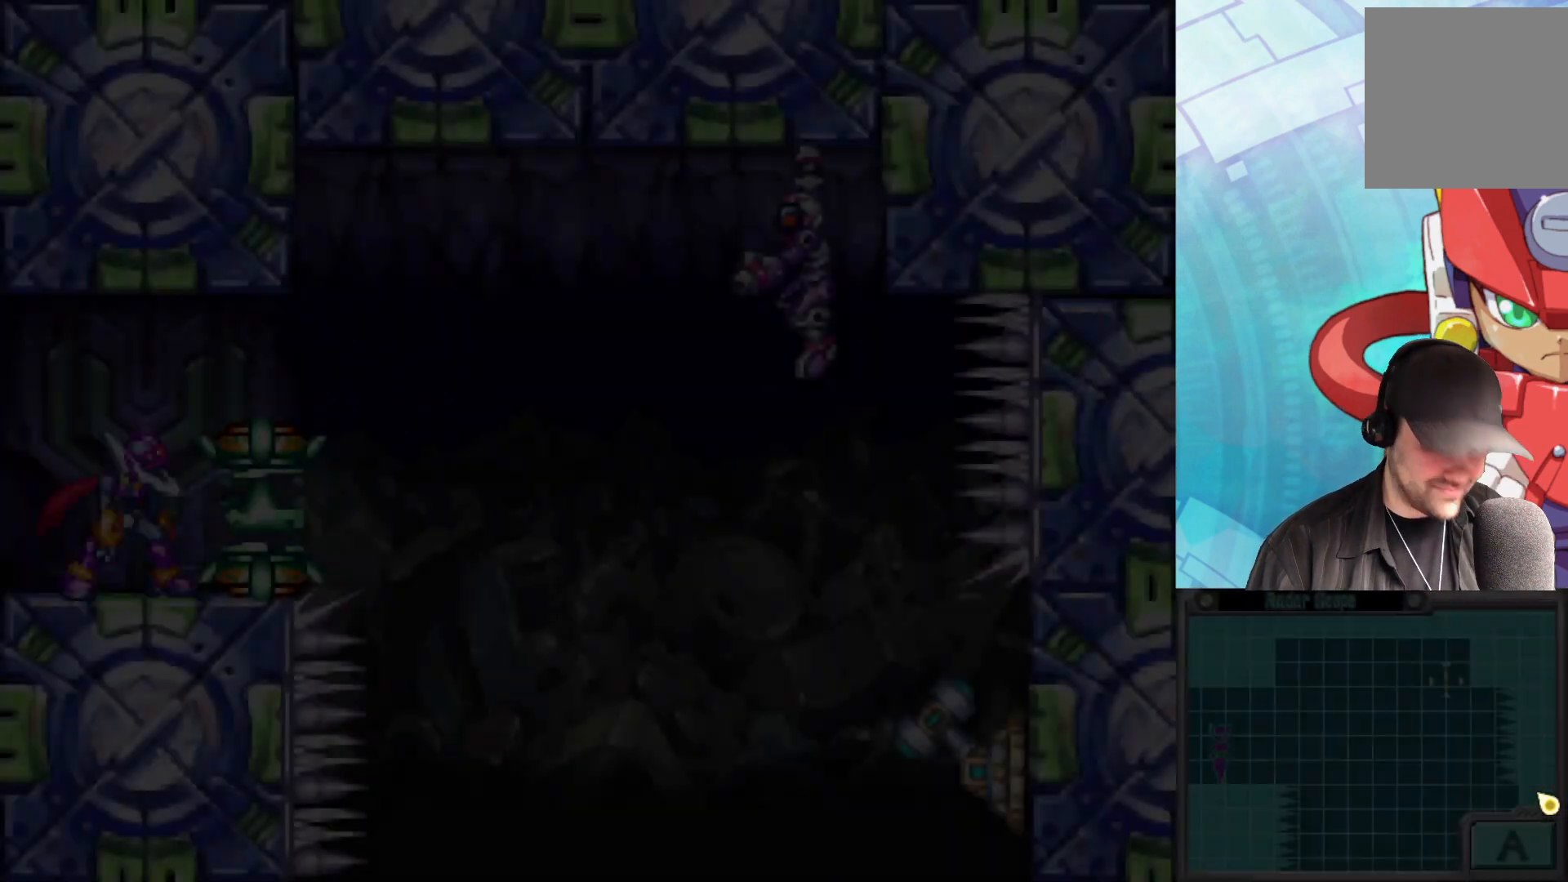
{"buttons": [], "left_stick": "center", "right_stick": "center", "events": [[33, "X", "down"], [83, "X", "up"], [150, "X", "down"], [183, "X", "up"], [267, "X", "down"], [317, "X", "up"], [383, "X", "down"], [433, "X", "up"]]}
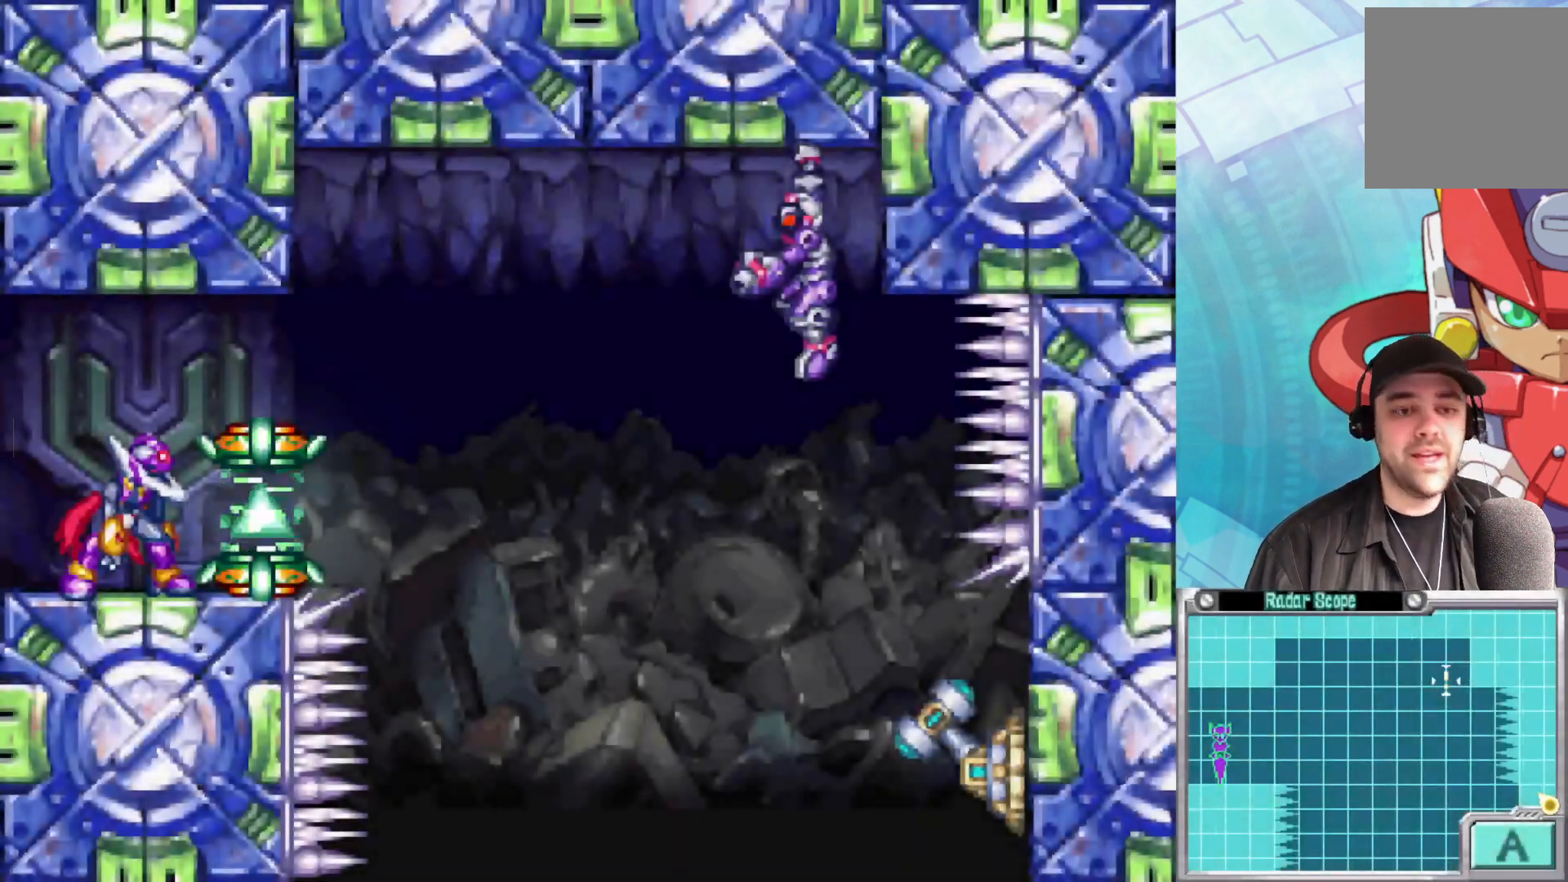
{"buttons": ["X"], "left_stick": "center", "right_stick": "center", "events": [[17, "X", "down"], [67, "X", "up"], [117, "X", "down"], [167, "X", "up"], [233, "X", "down"], [300, "X", "up"], [367, "X", "down"], [417, "X", "up"], [483, "X", "down"]]}